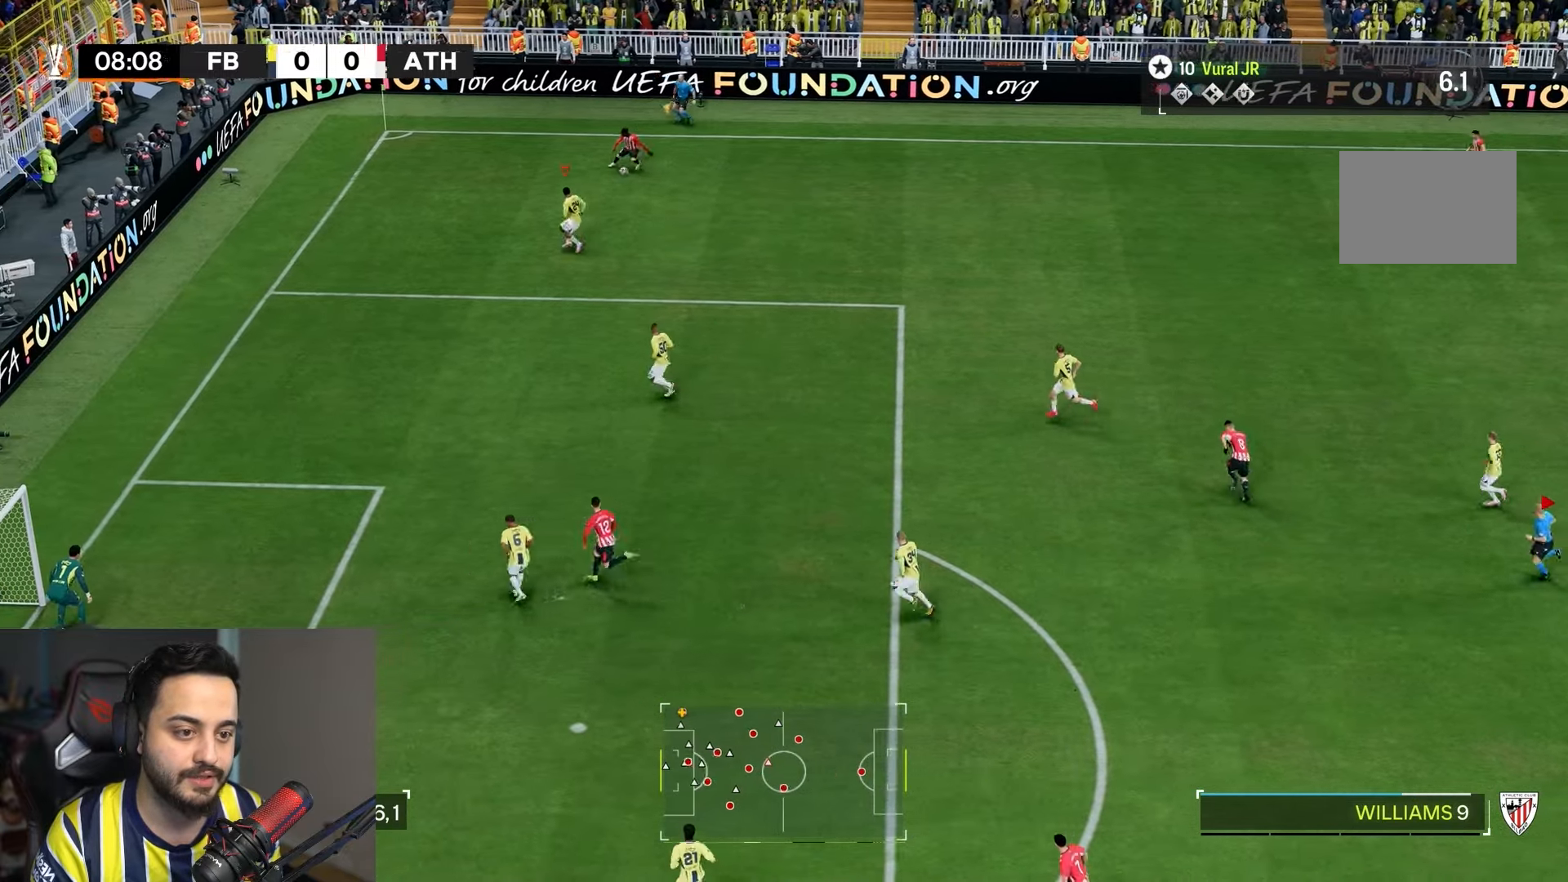
Gameplay with a controller (PlayStation layout); each line is a JSON object with the inputs held at the frame after it. "events" lists button and stick changes between this image and that frame as [ms after this image, input, new state], when the widget could be followed in between. Not read: L3 R3.
{"buttons": ["L1", "R1"], "left_stick": "center", "right_stick": "center", "events": [[133, "R1", "up"], [267, "R1", "down"]]}
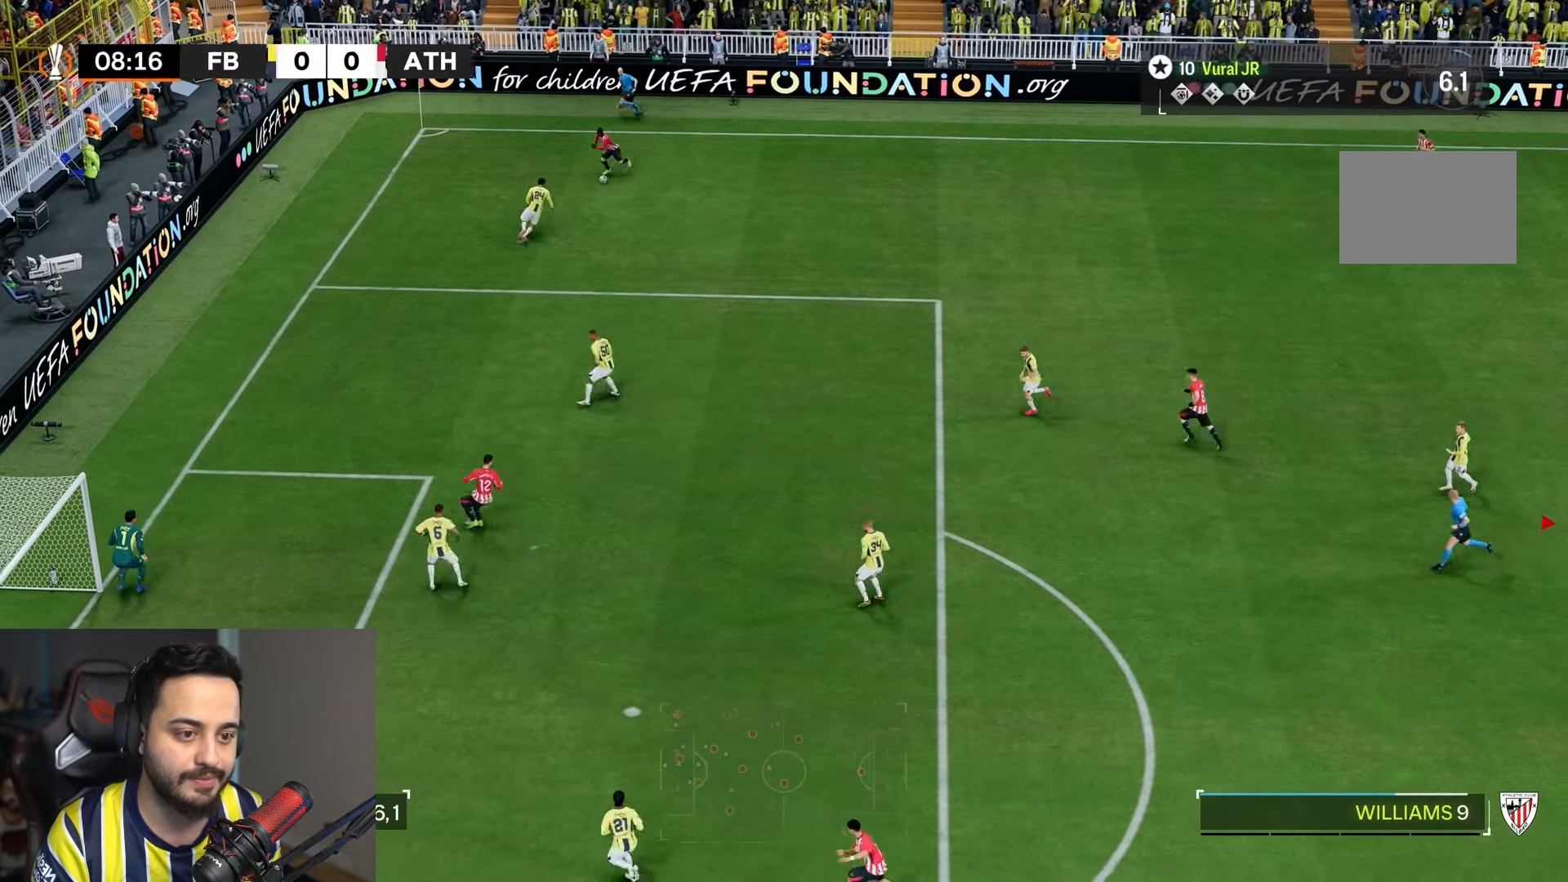
{"buttons": ["L1", "R1"], "left_stick": "center", "right_stick": "center", "events": [[200, "R1", "up"], [300, "R1", "down"]]}
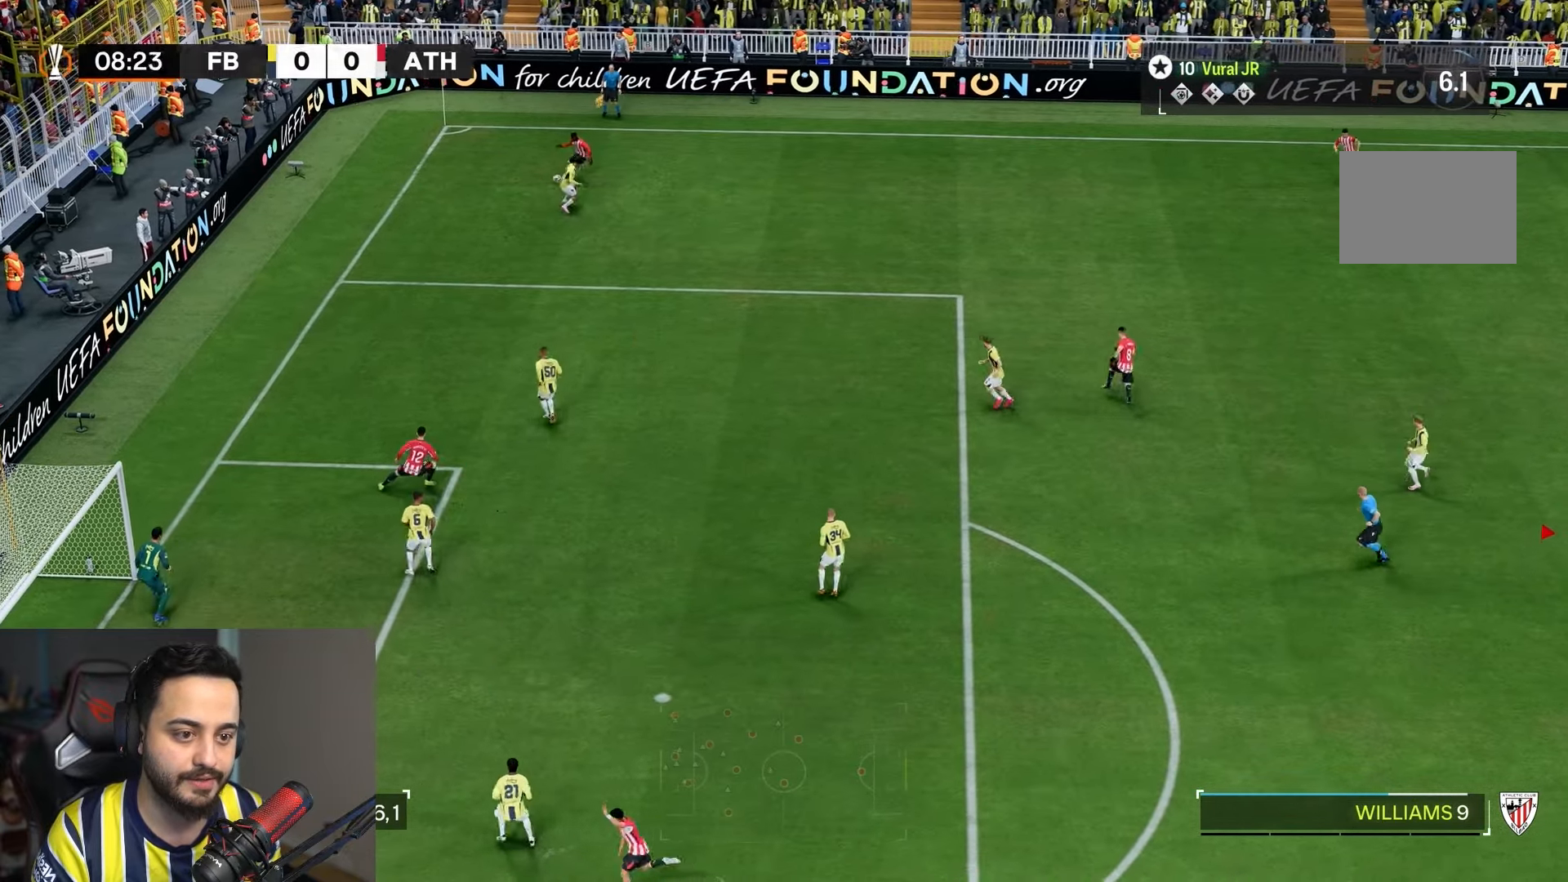
{"buttons": ["L1"], "left_stick": "center", "right_stick": "center", "events": [[167, "R1", "up"]]}
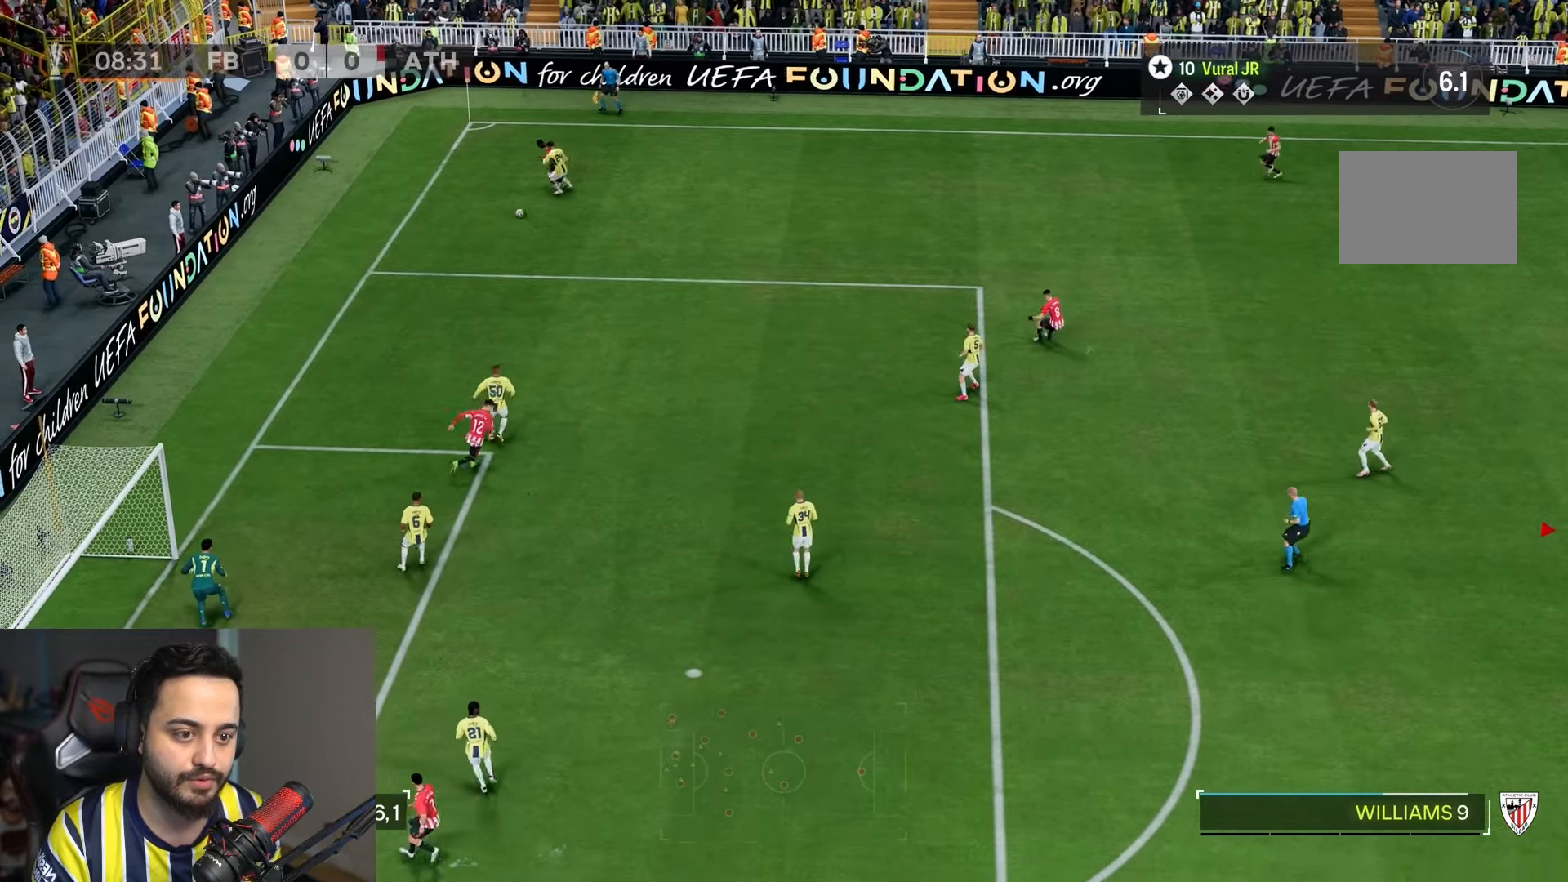
{"buttons": ["L1"], "left_stick": "center", "right_stick": "center", "events": []}
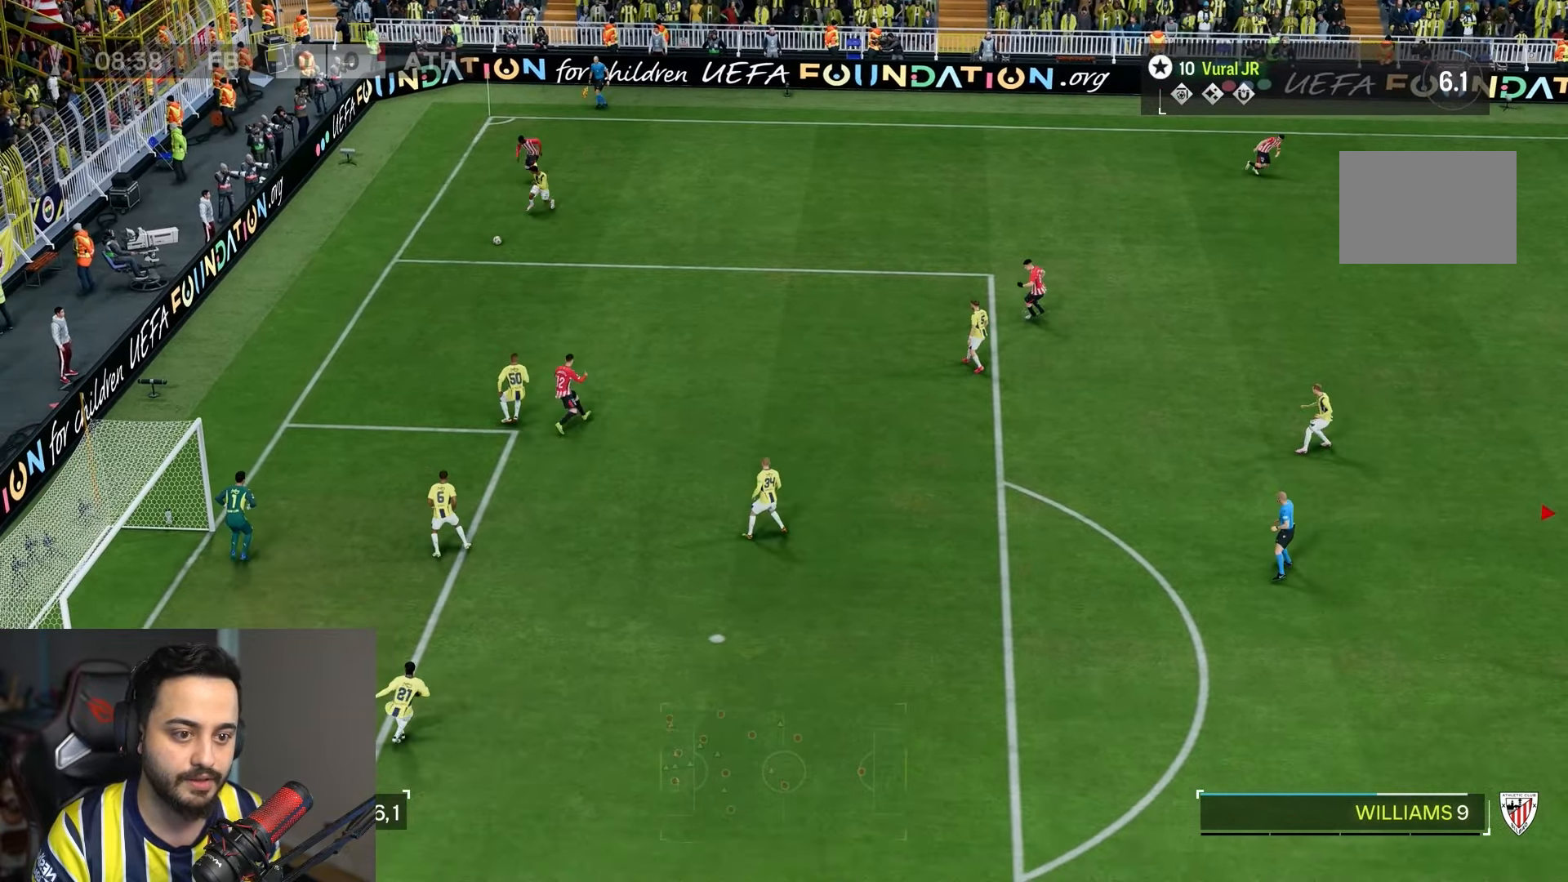
{"buttons": ["L1"], "left_stick": "center", "right_stick": "center", "events": []}
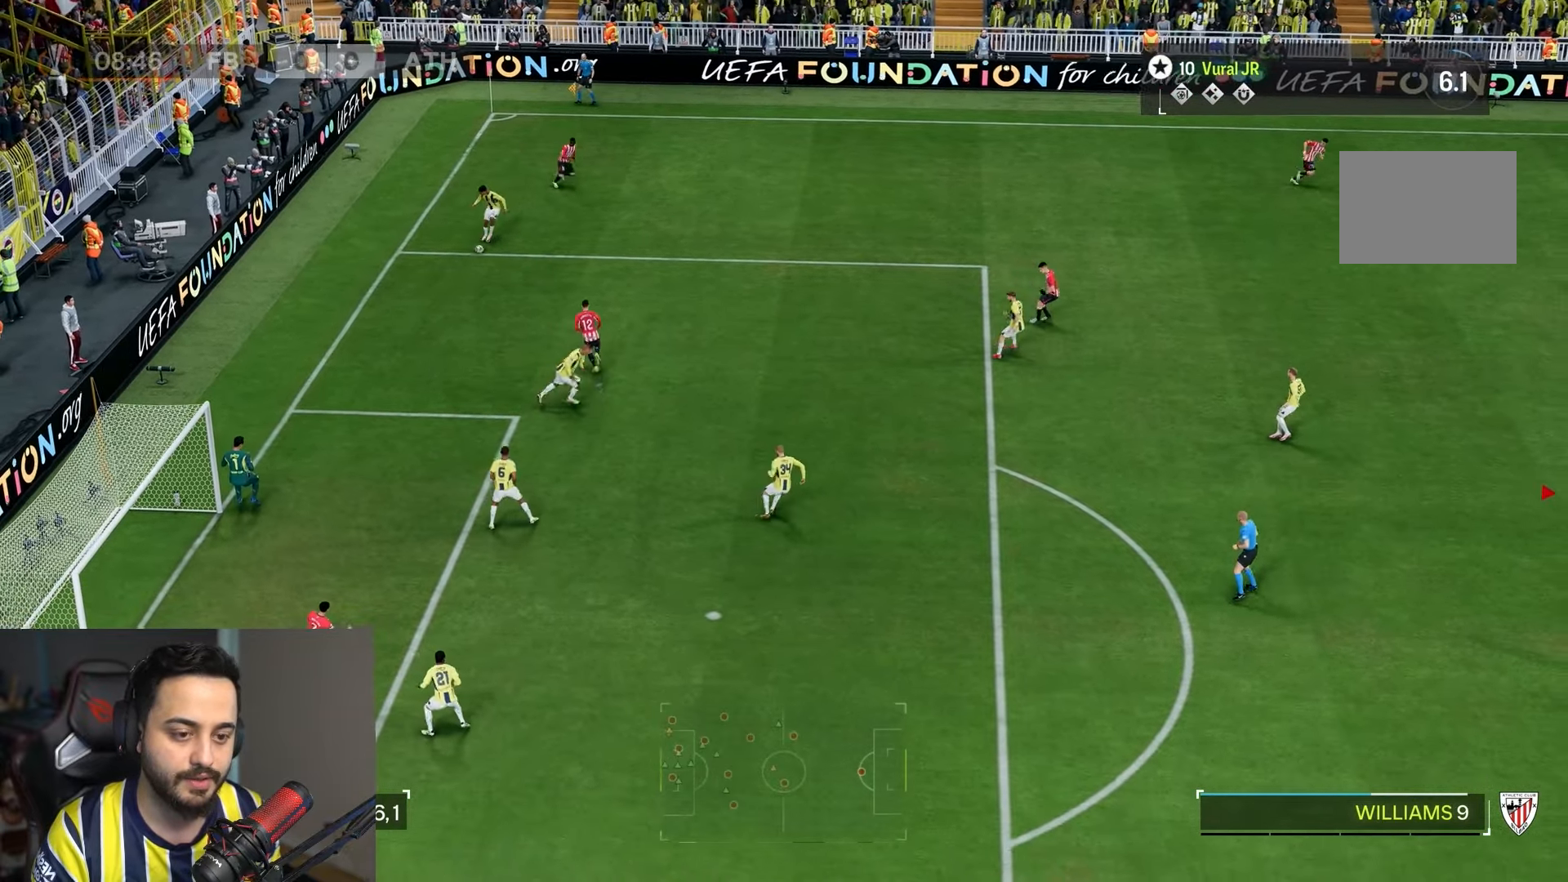
{"buttons": ["R2"], "left_stick": "left", "right_stick": "center", "events": [[117, "R2", "down"], [200, "L1", "up"], [200, "left_stick", "left"]]}
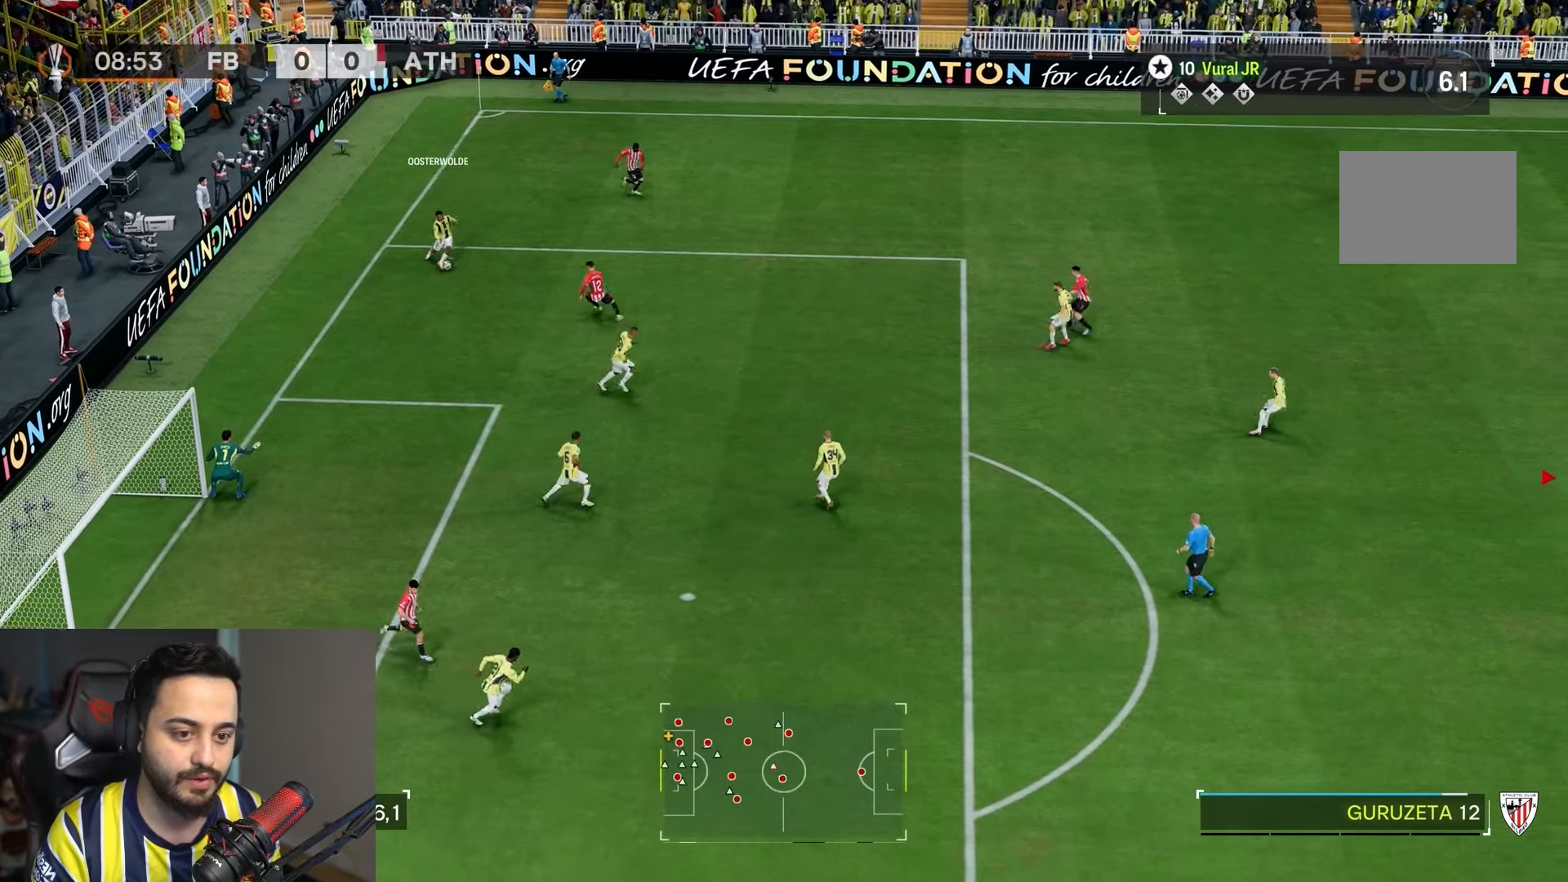
{"buttons": ["R2"], "left_stick": "up-left", "right_stick": "center", "events": [[500, "left_stick", "up-left"]]}
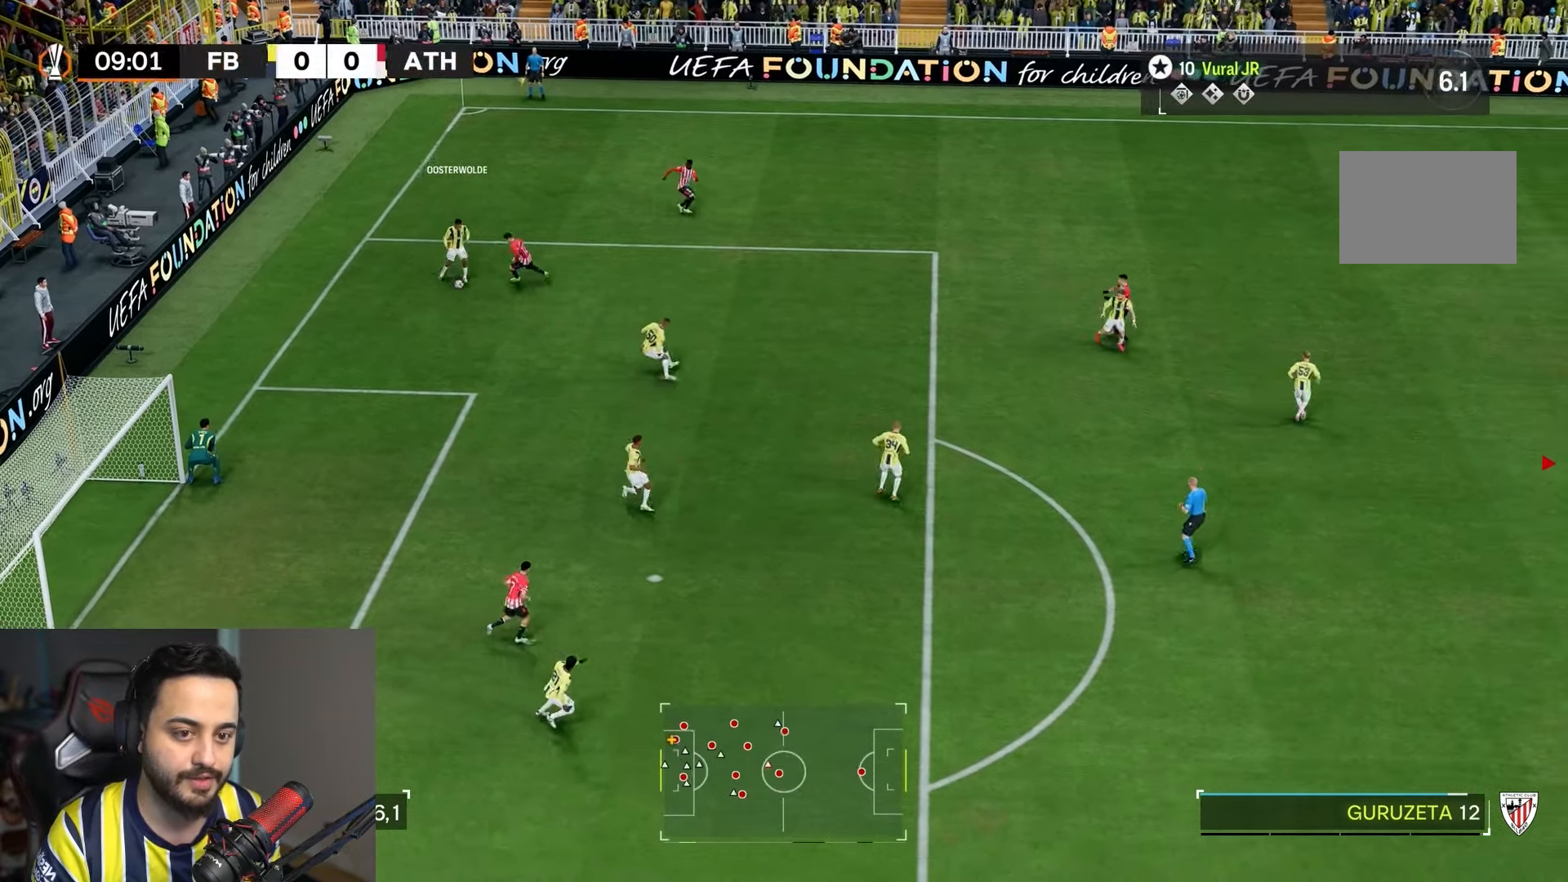
{"buttons": [], "left_stick": "up-left", "right_stick": "center", "events": [[150, "R2", "up"]]}
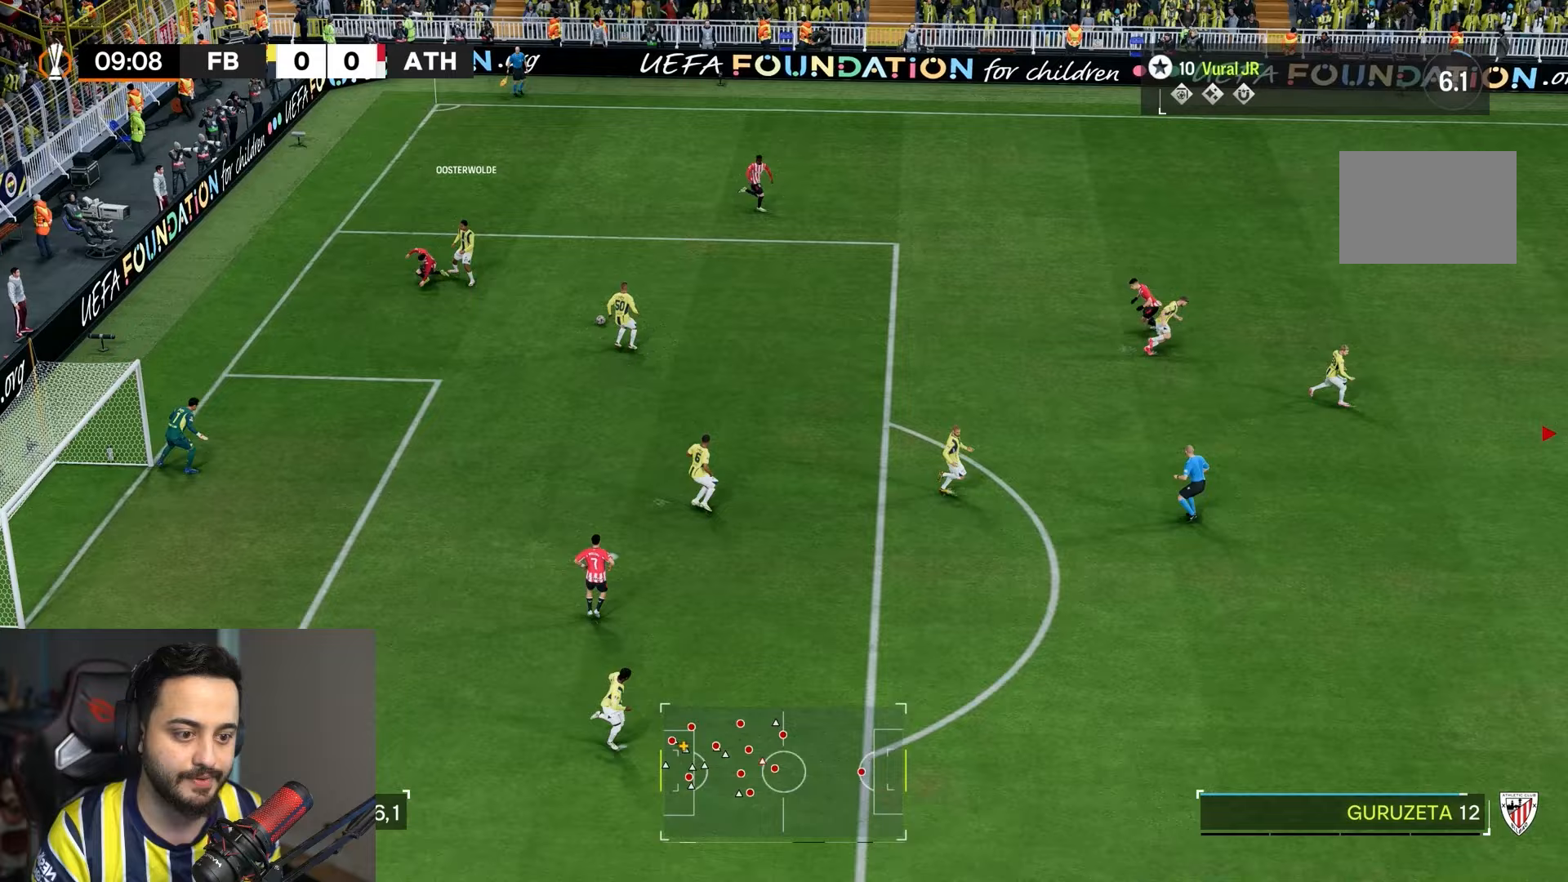
{"buttons": ["R2"], "left_stick": "up-left", "right_stick": "center"}
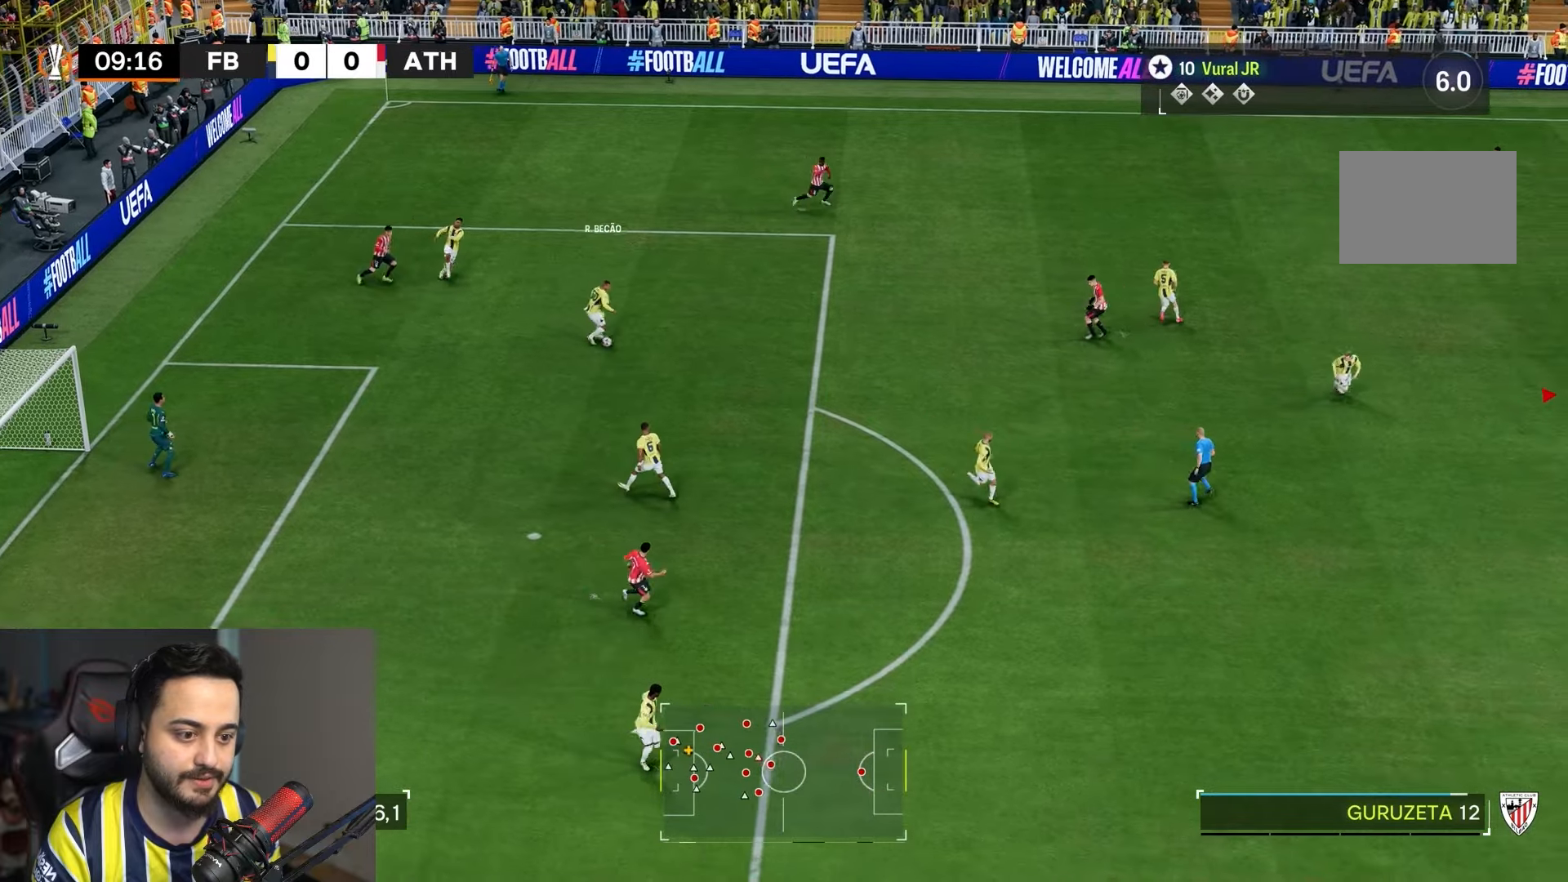
{"buttons": ["R2"], "left_stick": "up", "right_stick": "center", "events": [[400, "left_stick", "up"]]}
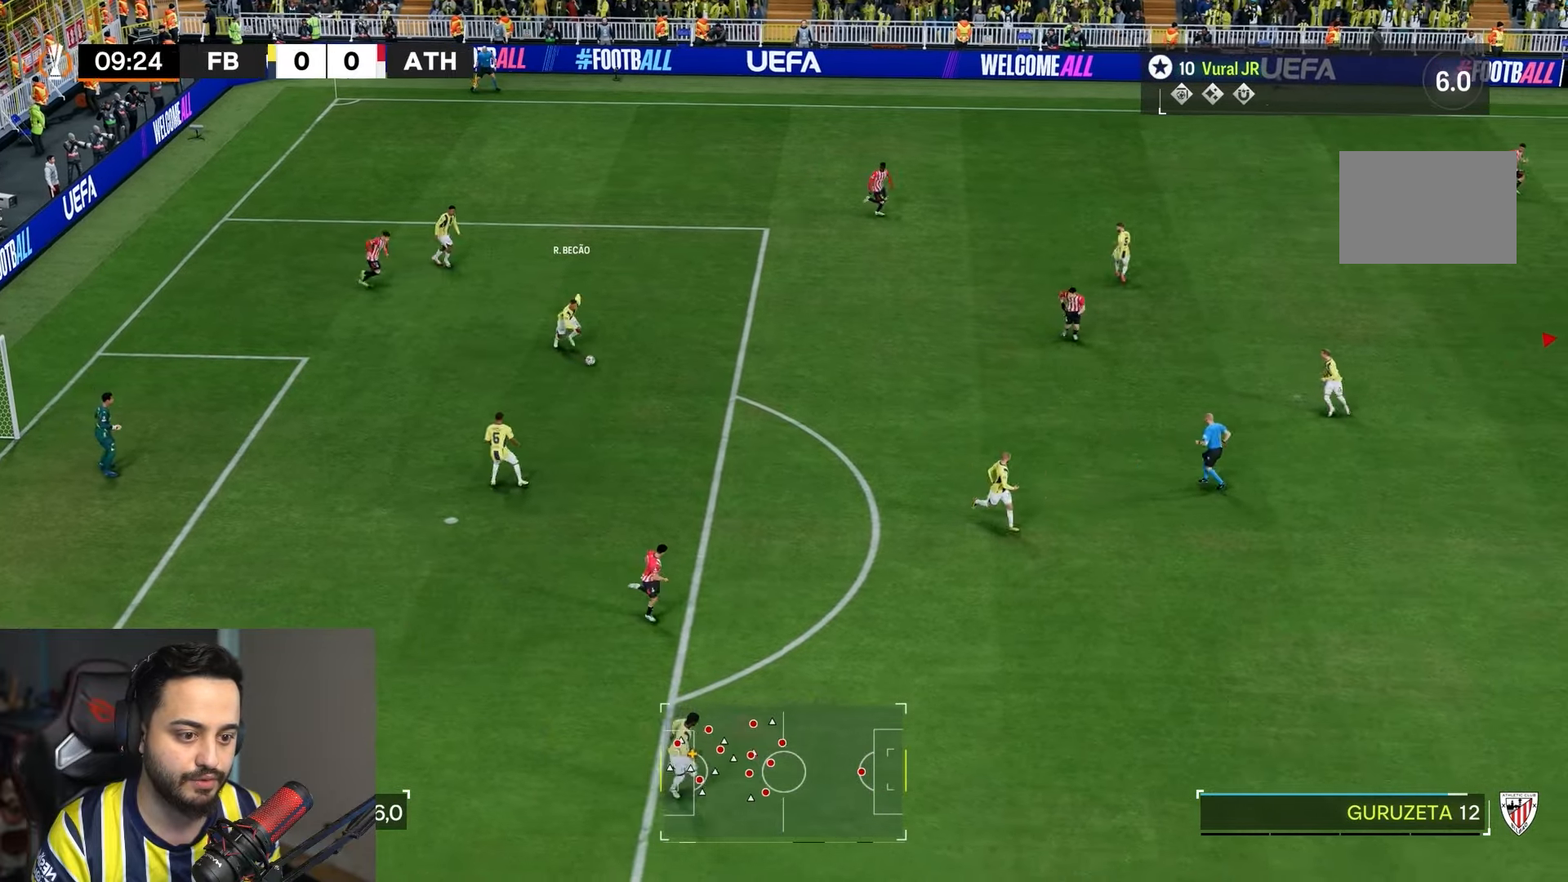
{"buttons": ["R2"], "left_stick": "up", "right_stick": "center", "events": [[133, "R2", "up"], [217, "R2", "down"]]}
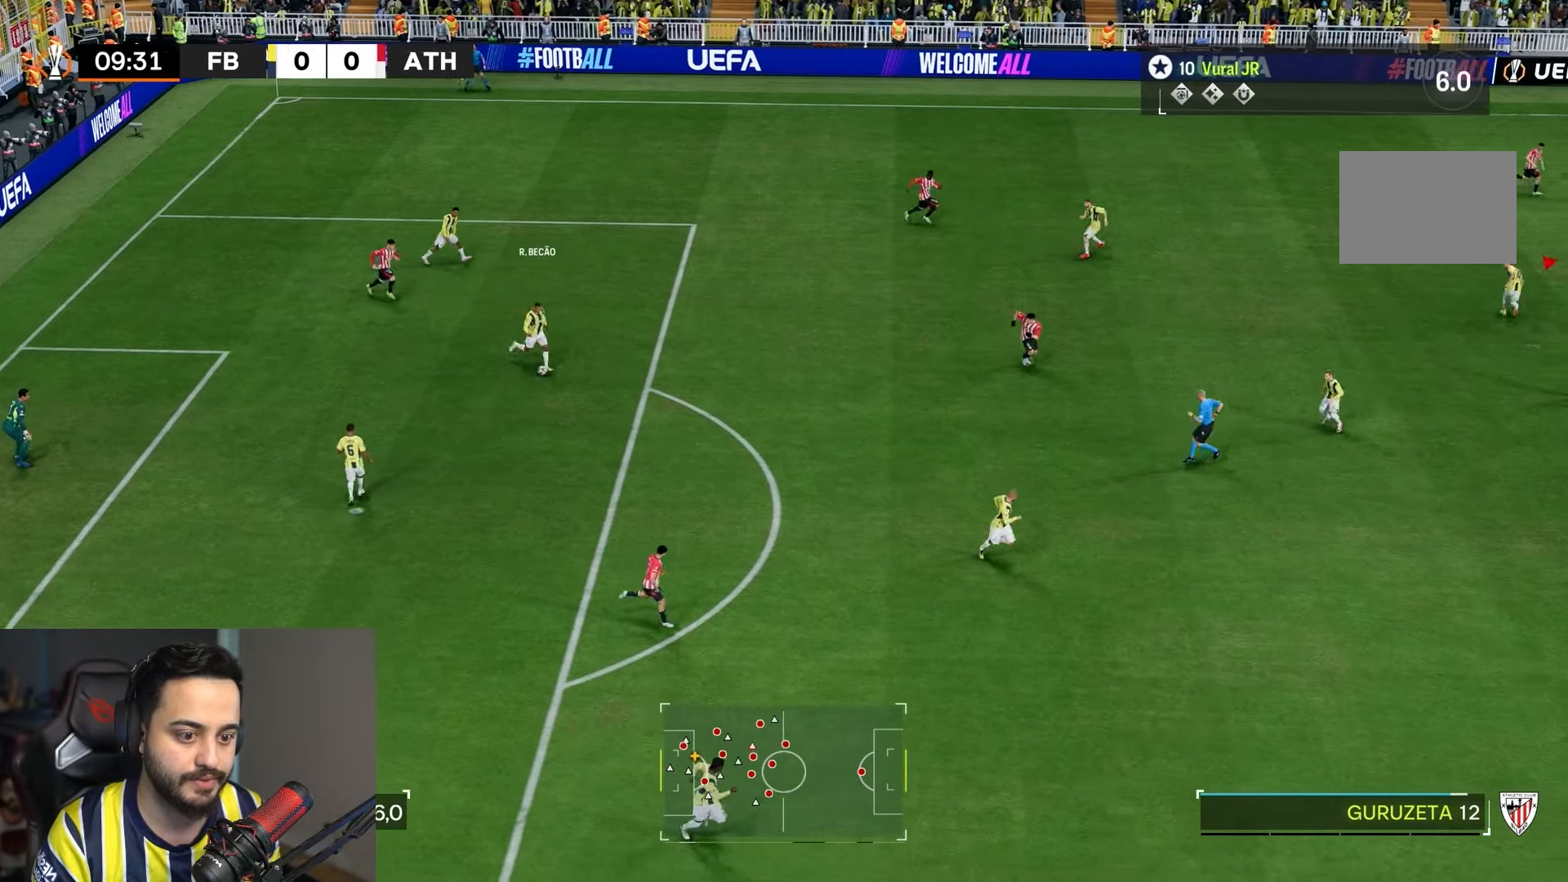
{"buttons": ["R2"], "left_stick": "right", "right_stick": "center", "events": [[67, "R2", "up"], [100, "left_stick", "center"], [333, "left_stick", "right"], [450, "R2", "down"]]}
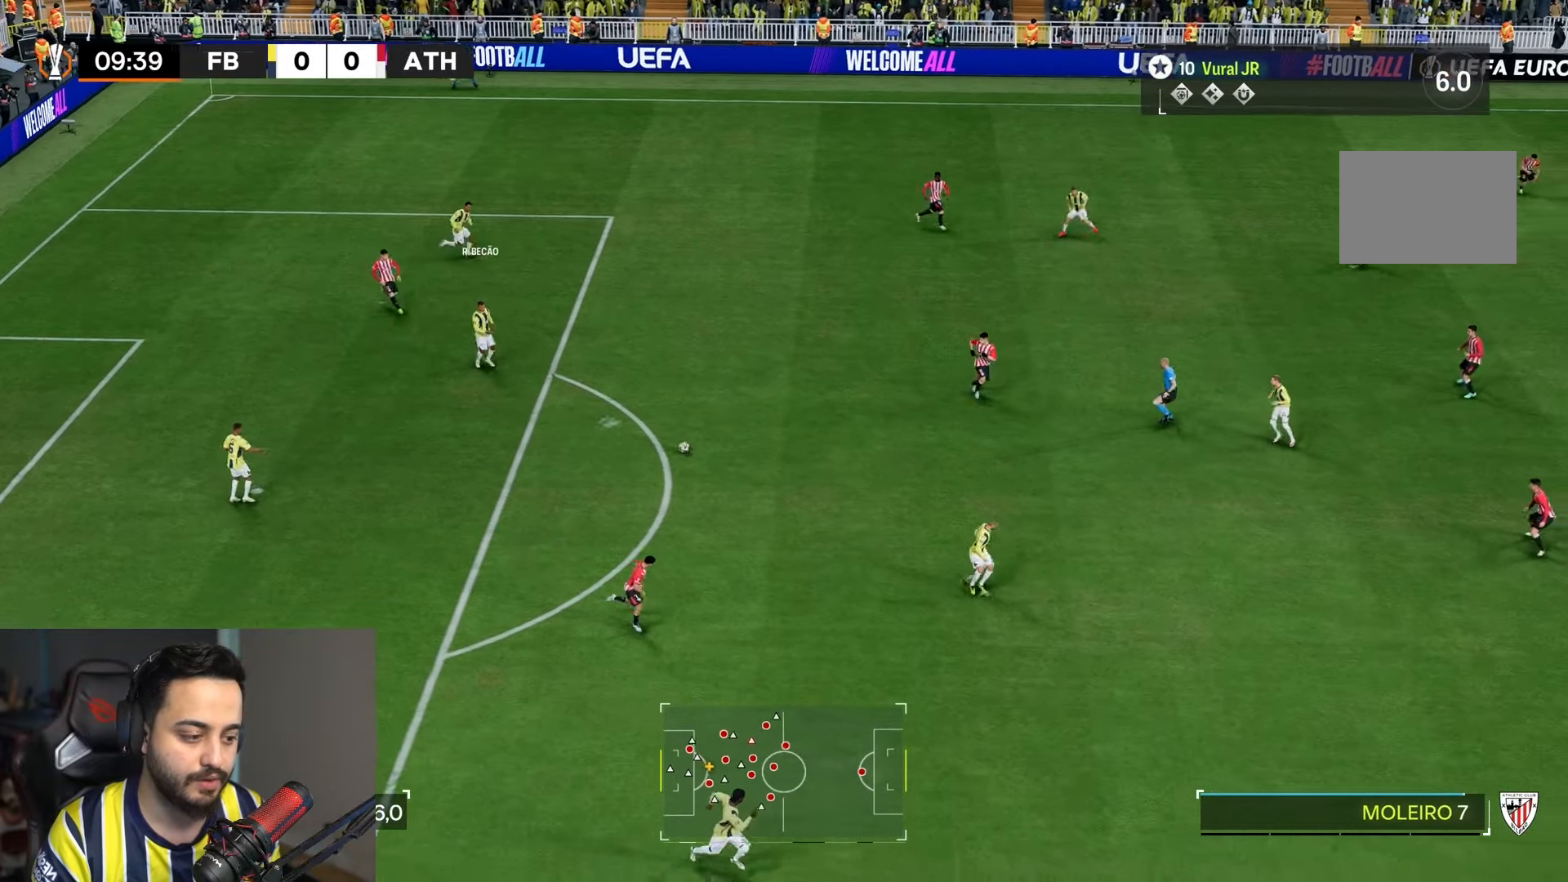
{"buttons": ["R2"], "left_stick": "down-right", "right_stick": "center", "events": [[167, "left_stick", "down-right"]]}
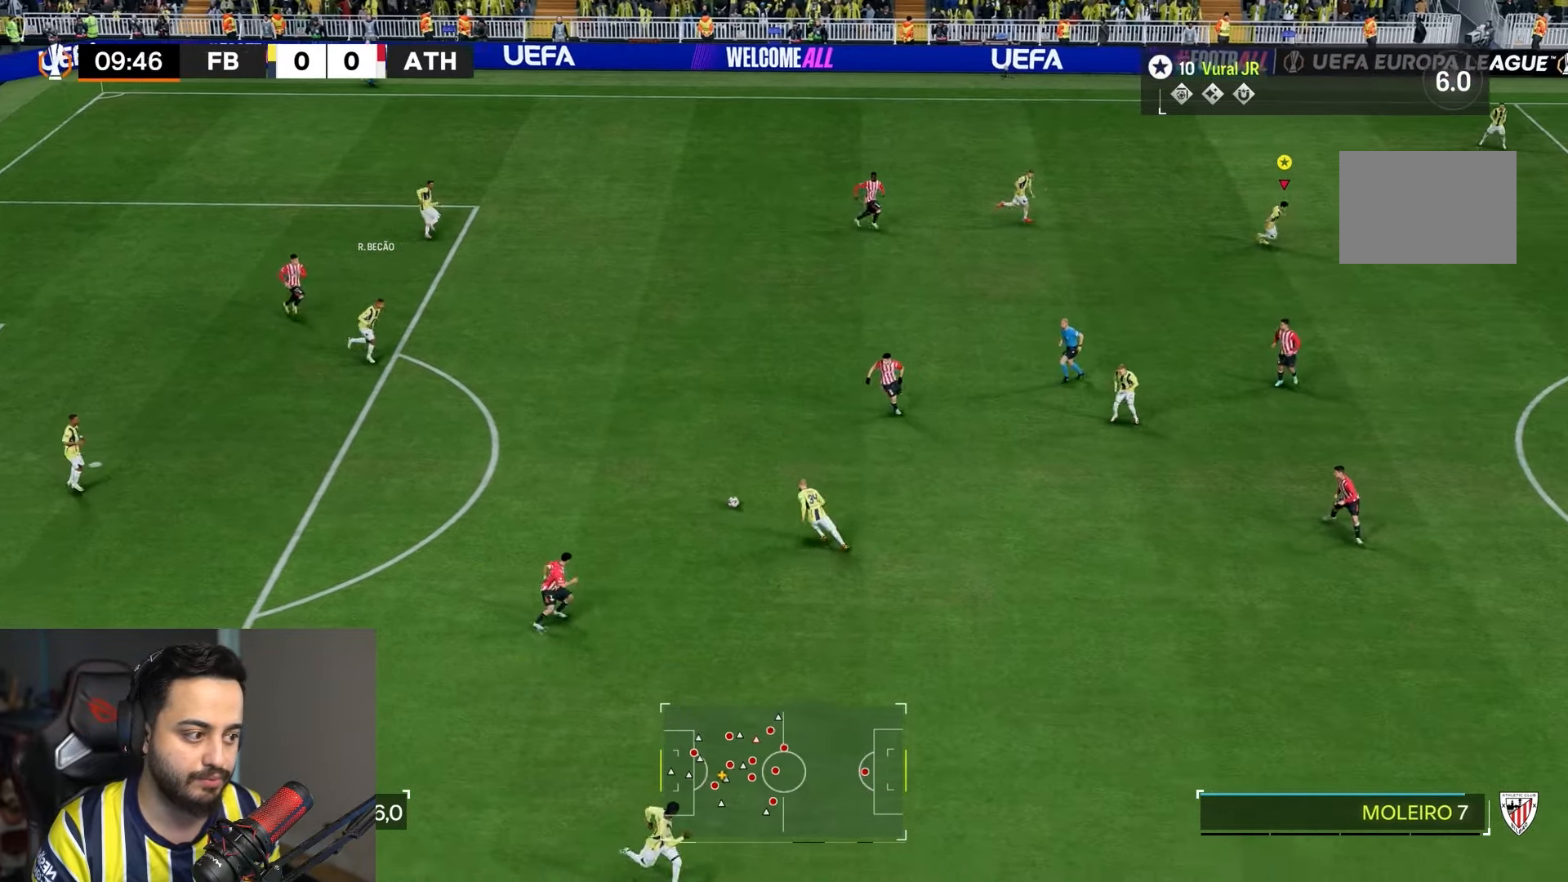
{"buttons": ["R2"], "left_stick": "down-right", "right_stick": "center", "events": []}
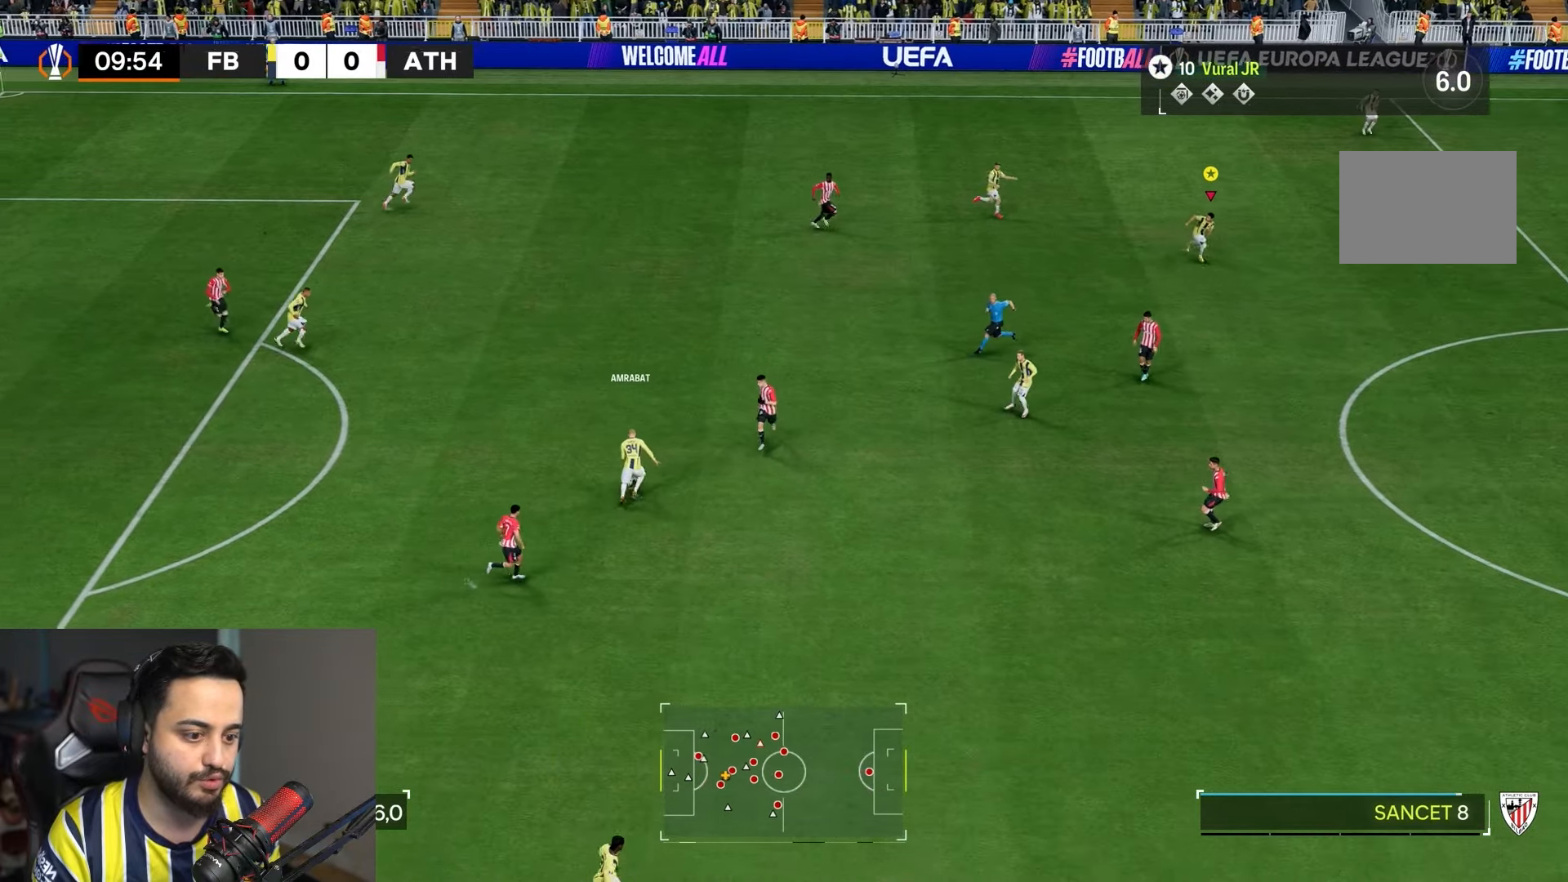
{"buttons": ["R2"], "left_stick": "up", "right_stick": "center", "events": [[283, "left_stick", "up"]]}
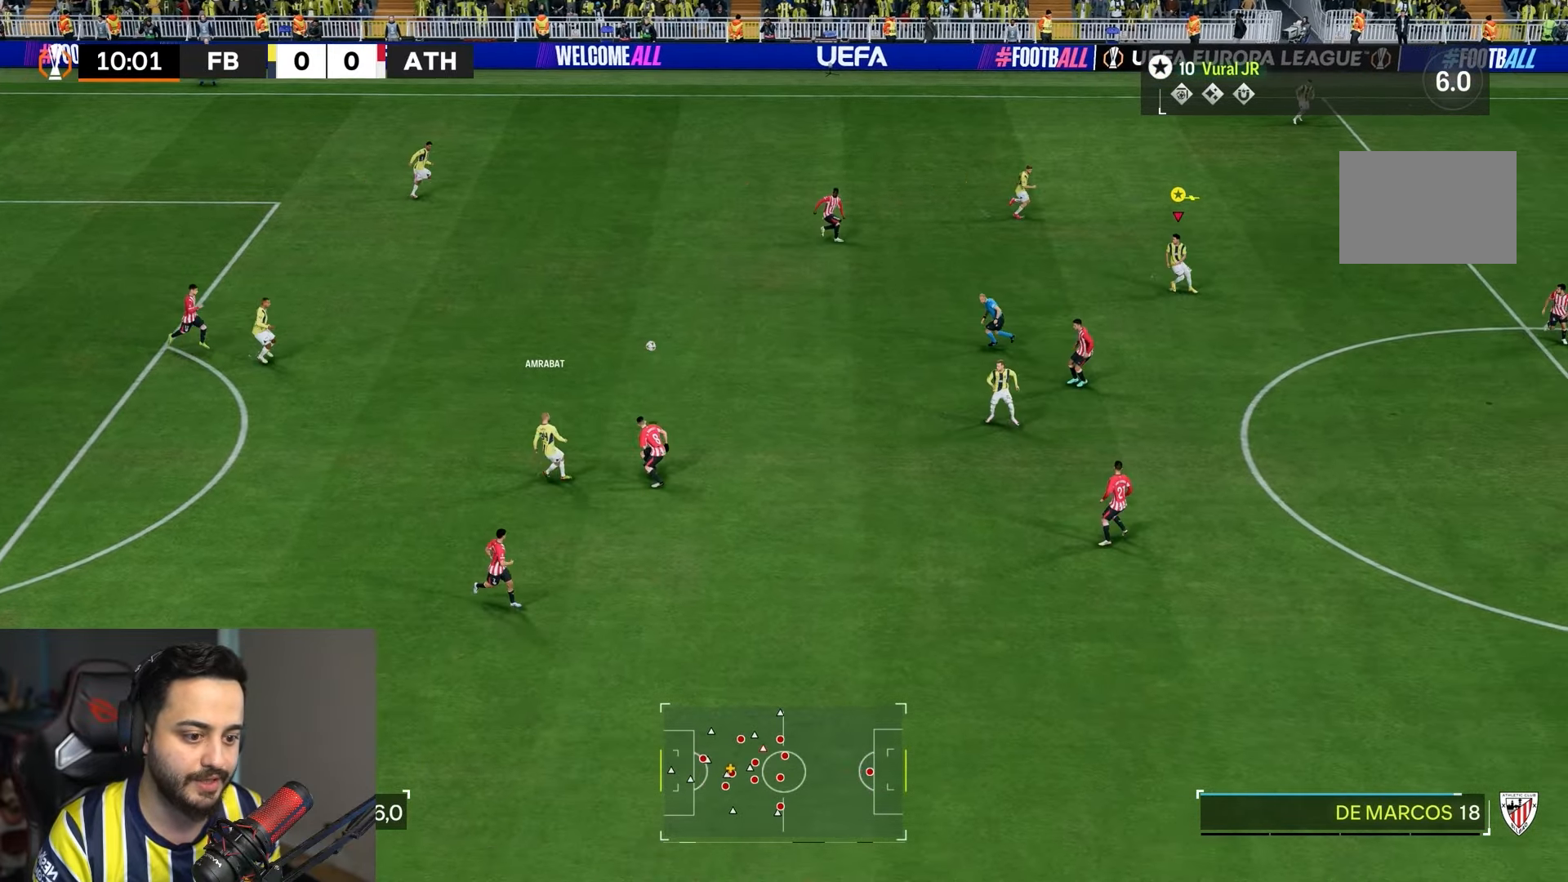
{"buttons": ["R2"], "left_stick": "right", "right_stick": "center", "events": [[117, "left_stick", "right"]]}
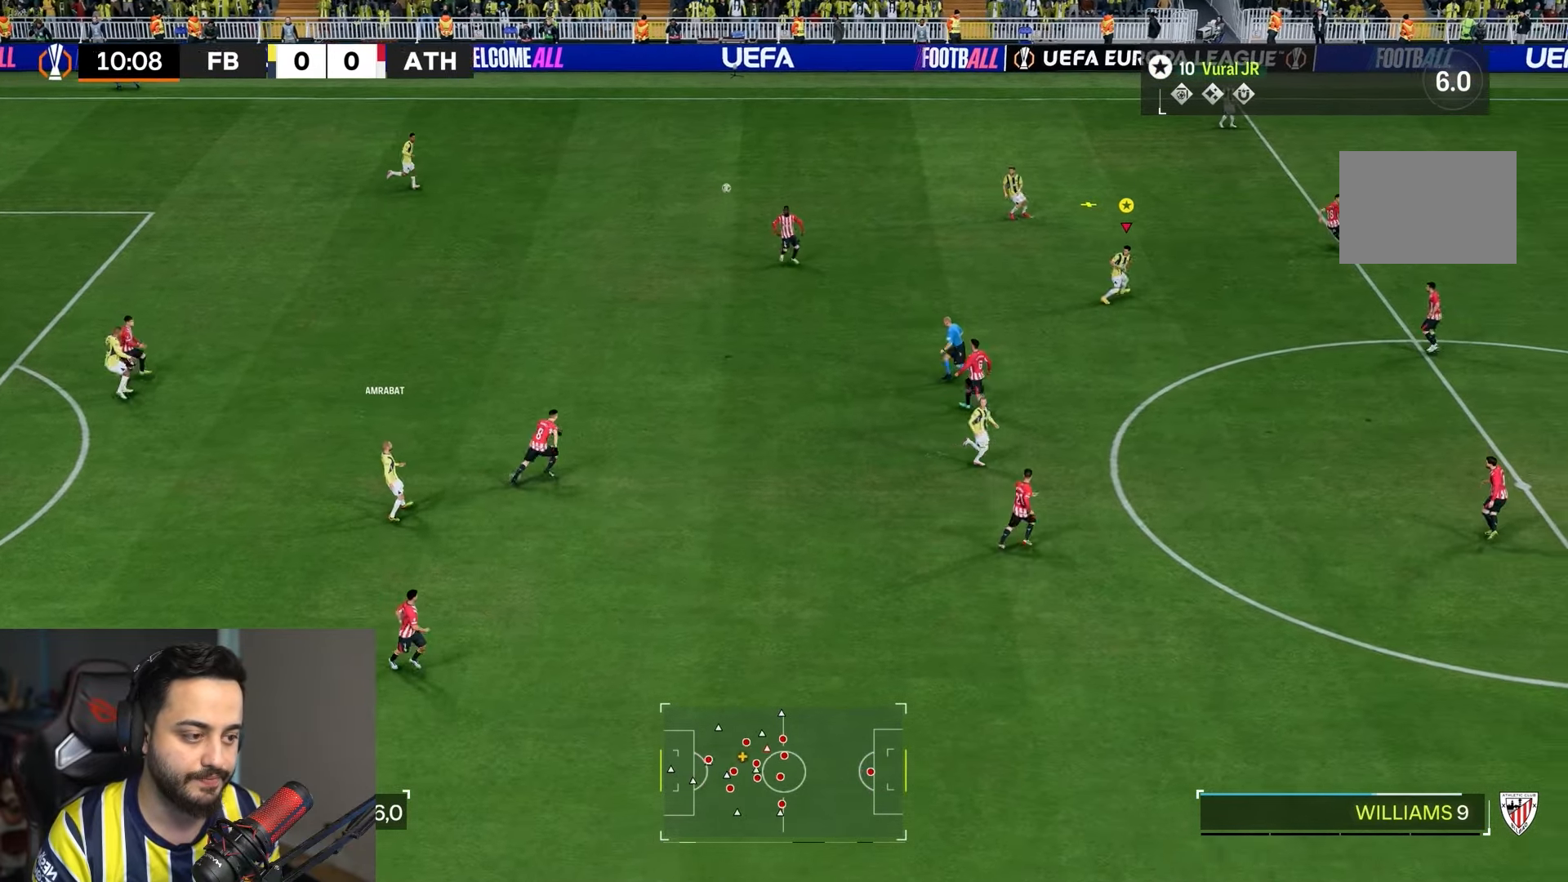
{"buttons": ["R2"], "left_stick": "right", "right_stick": "center", "events": []}
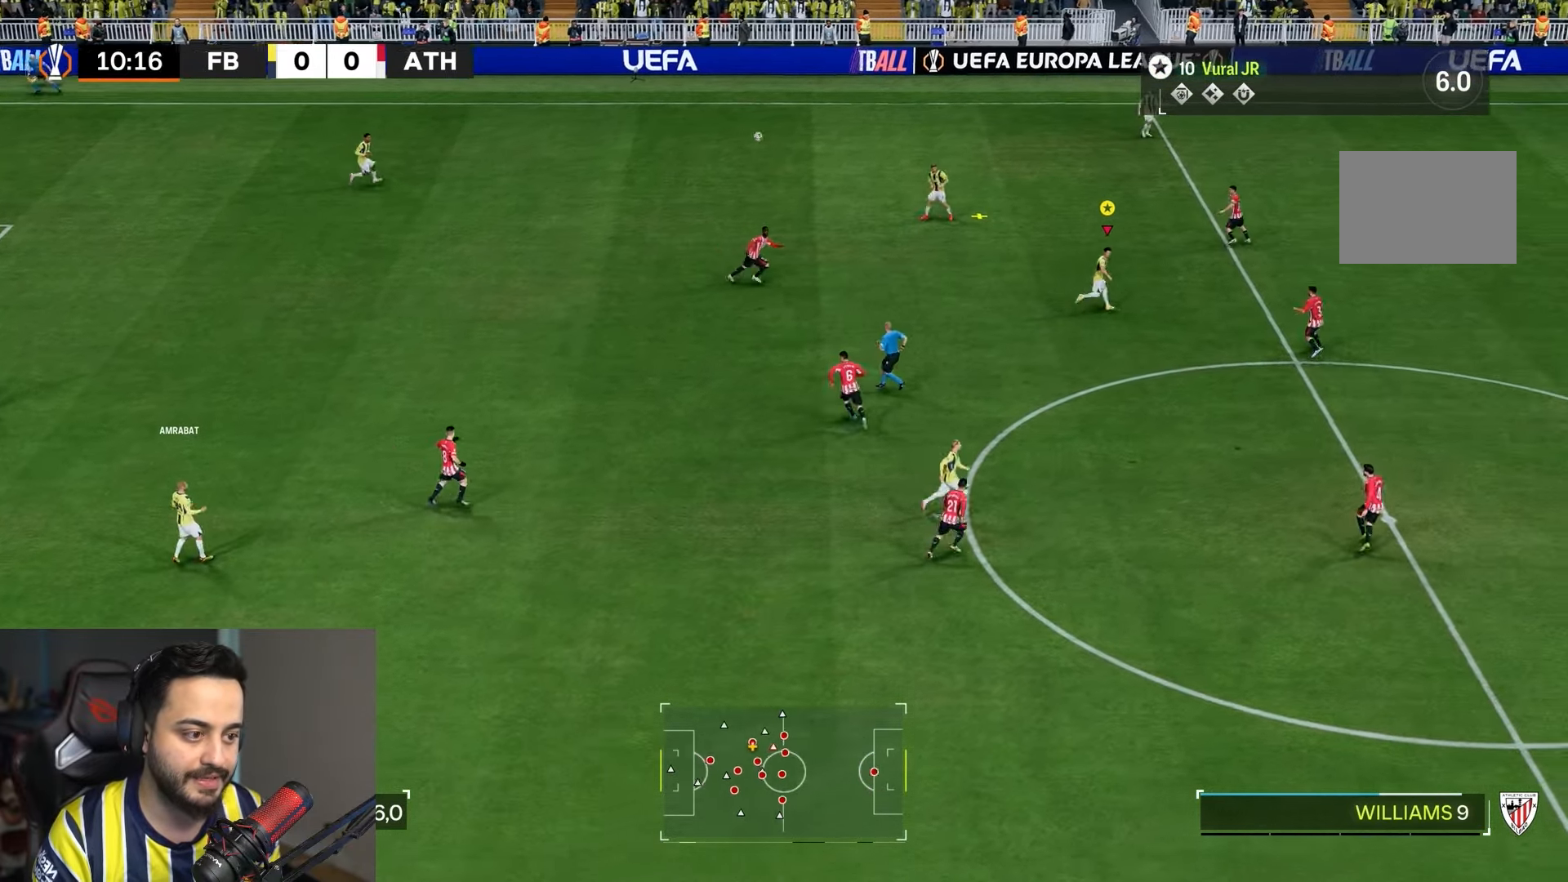
{"buttons": [], "left_stick": "up-right", "right_stick": "center", "events": [[67, "left_stick", "down-right"], [200, "R2", "up"], [233, "left_stick", "up-right"]]}
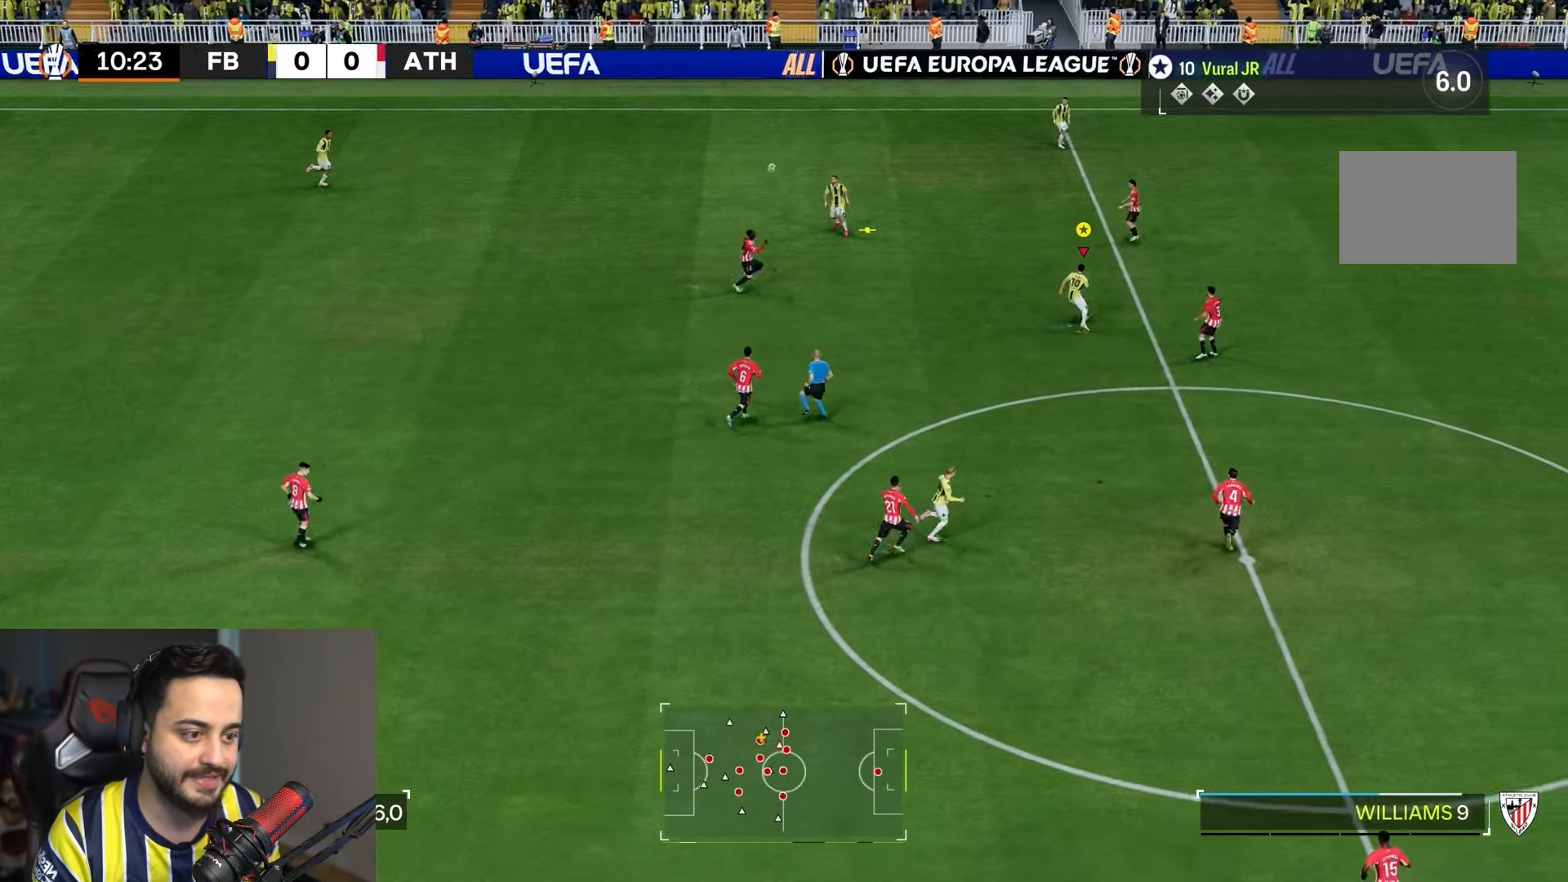
{"buttons": [], "left_stick": "right", "right_stick": "center", "events": [[367, "left_stick", "right"]]}
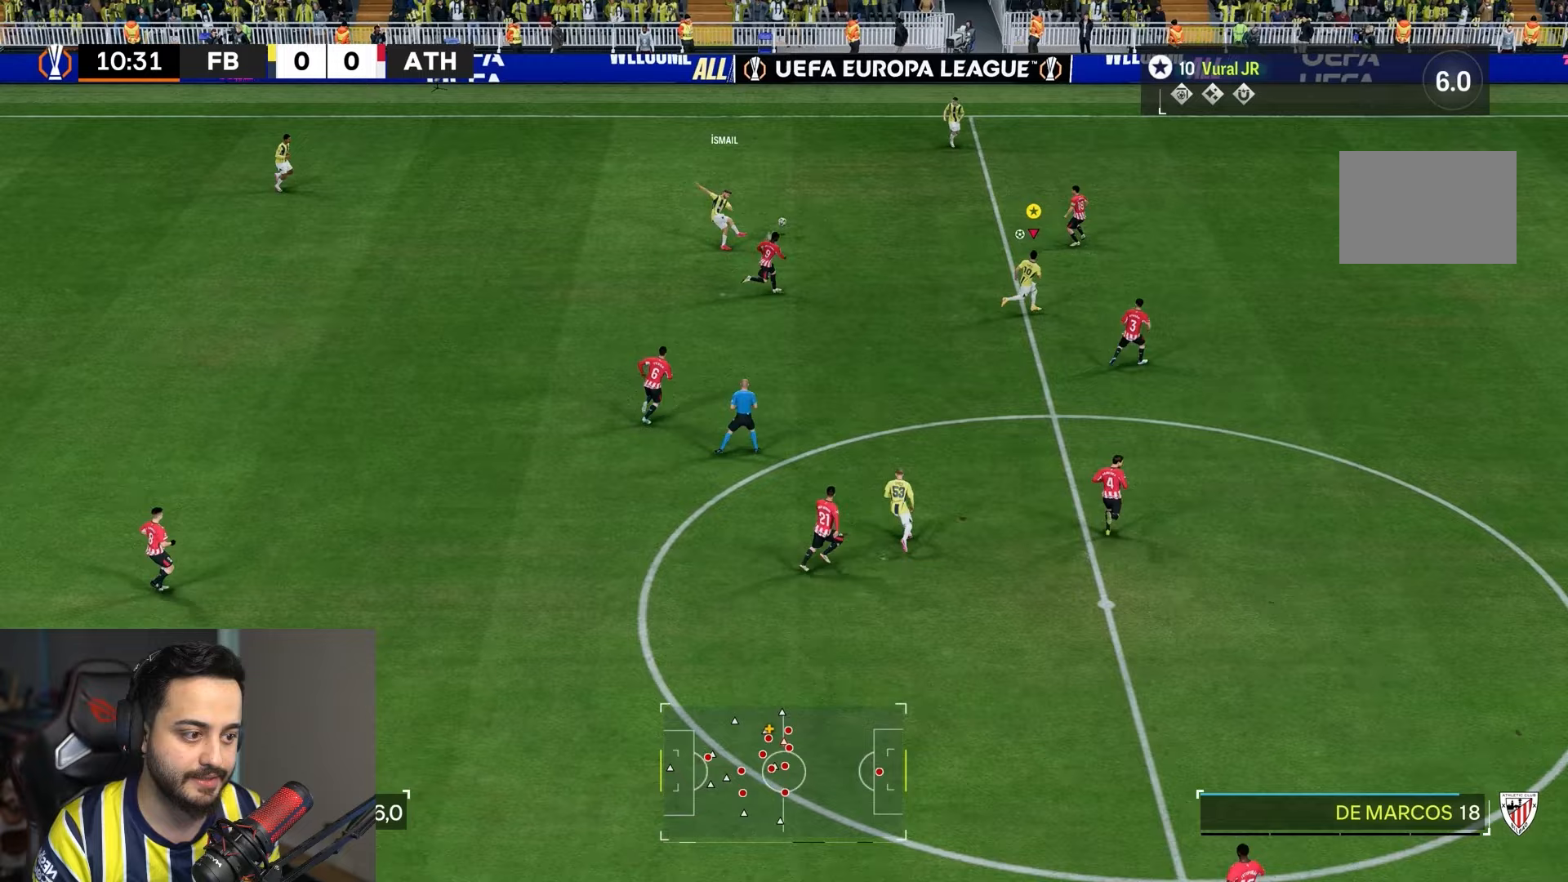
{"buttons": [], "left_stick": "up-right", "right_stick": "center", "events": [[167, "left_stick", "up-right"]]}
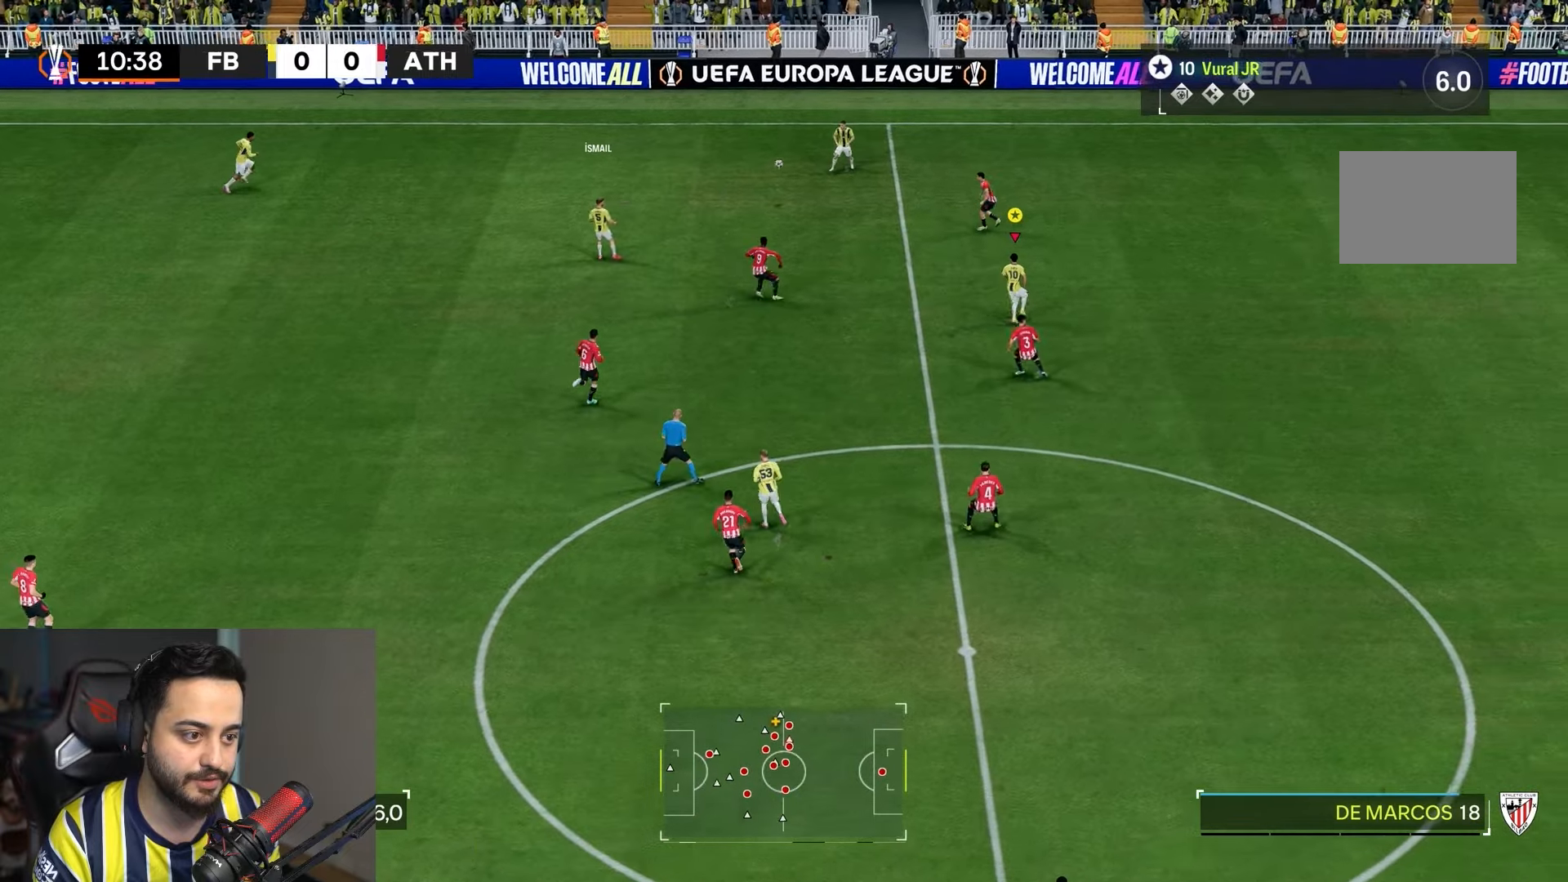
{"buttons": [], "left_stick": "up-right", "right_stick": "center", "events": [[367, "L1", "down"], [500, "L1", "up"]]}
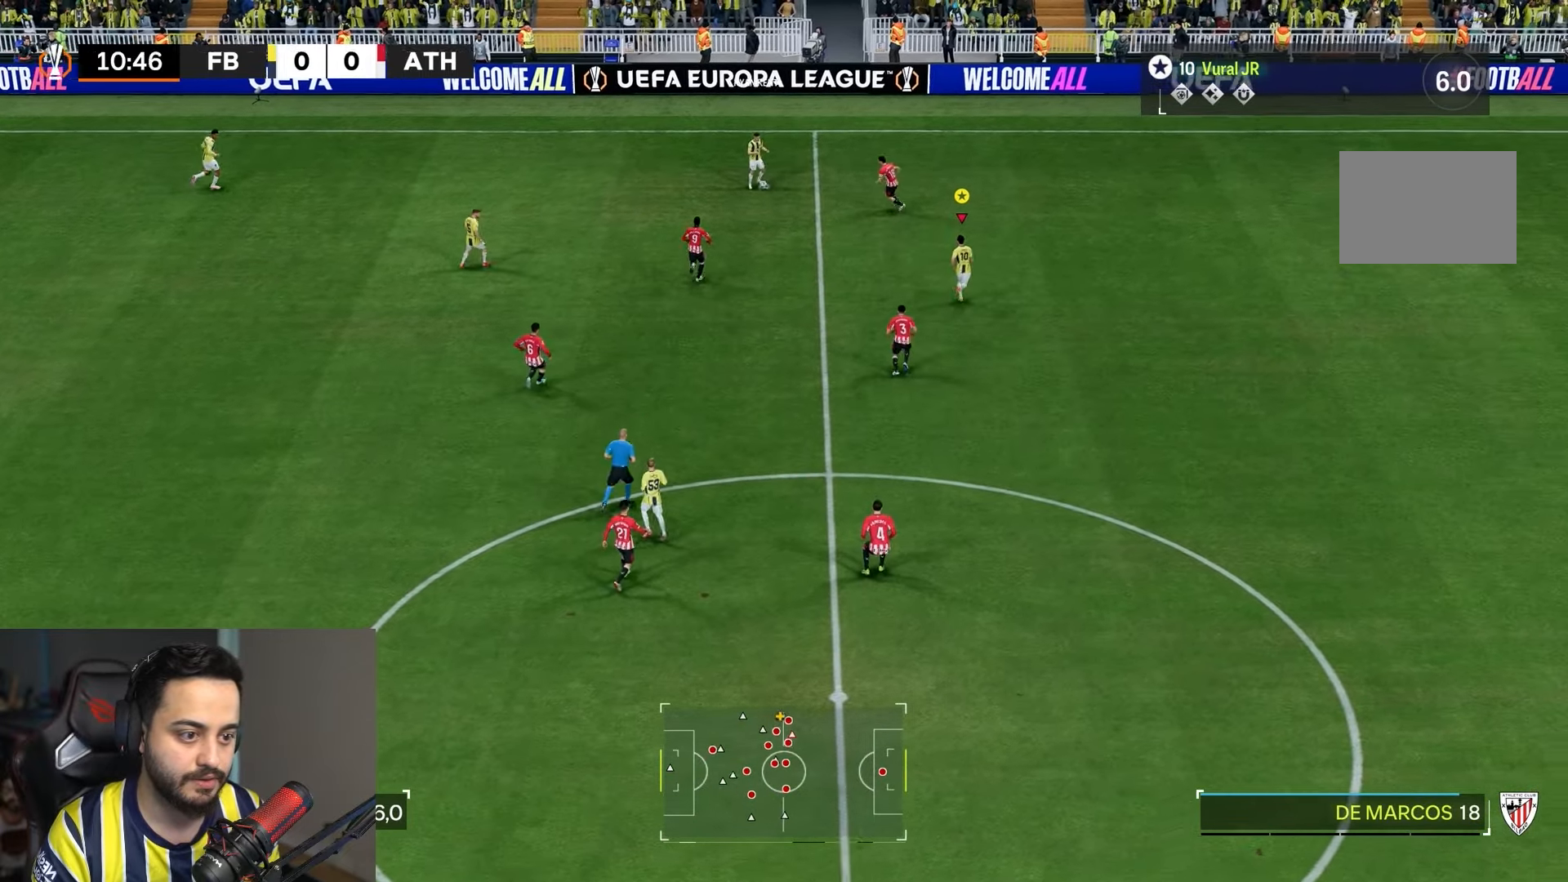
{"buttons": ["R2"], "left_stick": "up-left", "right_stick": "center", "events": [[67, "left_stick", "up-left"], [217, "R2", "down"]]}
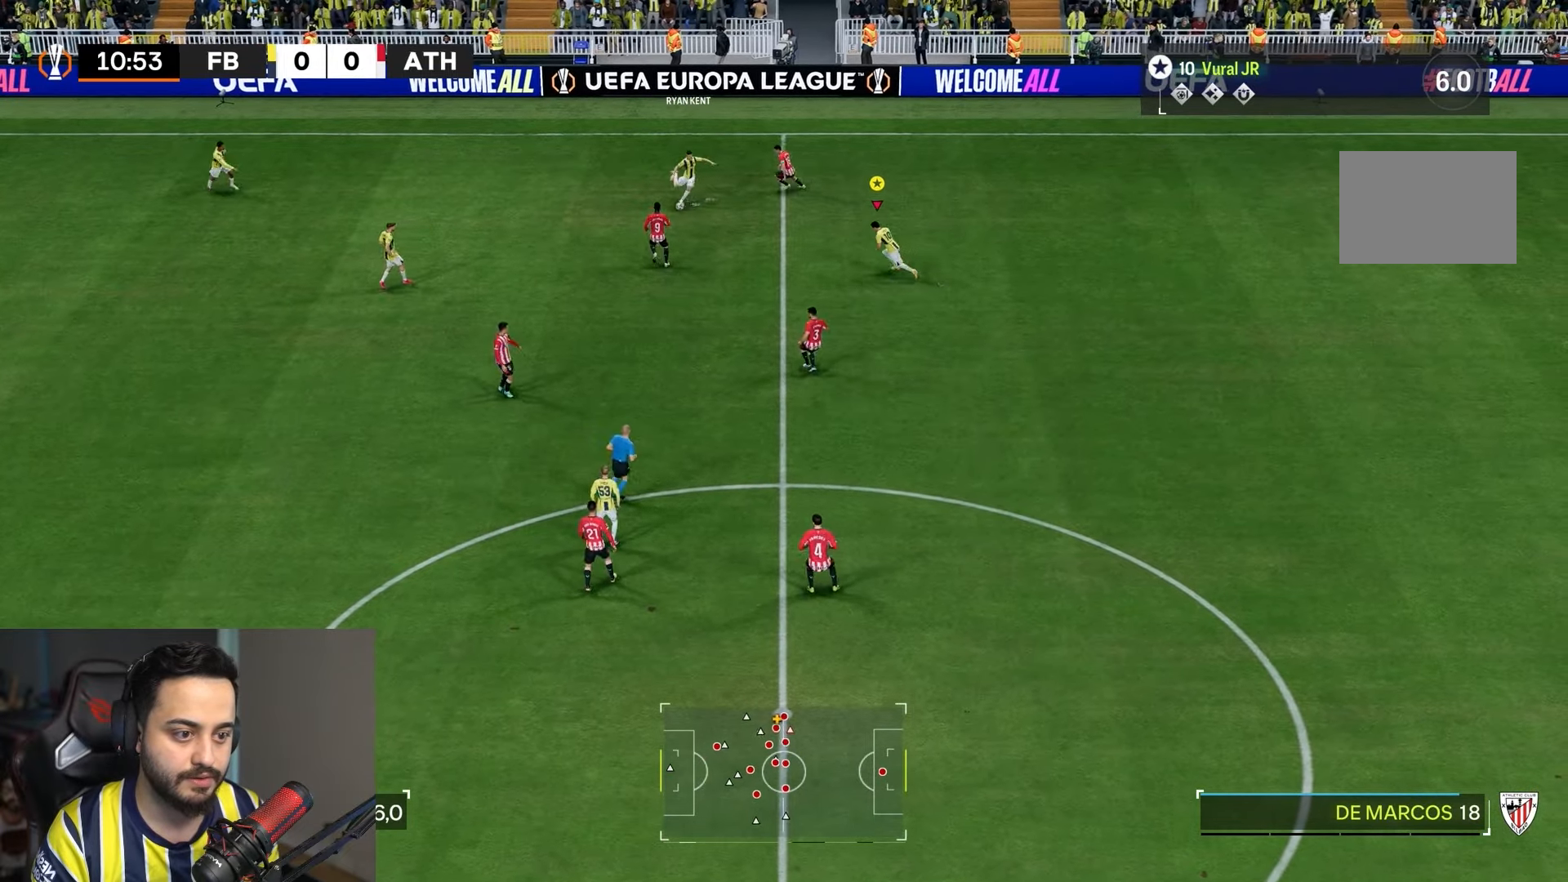
{"buttons": ["R2"], "left_stick": "right", "right_stick": "center", "events": [[350, "left_stick", "right"]]}
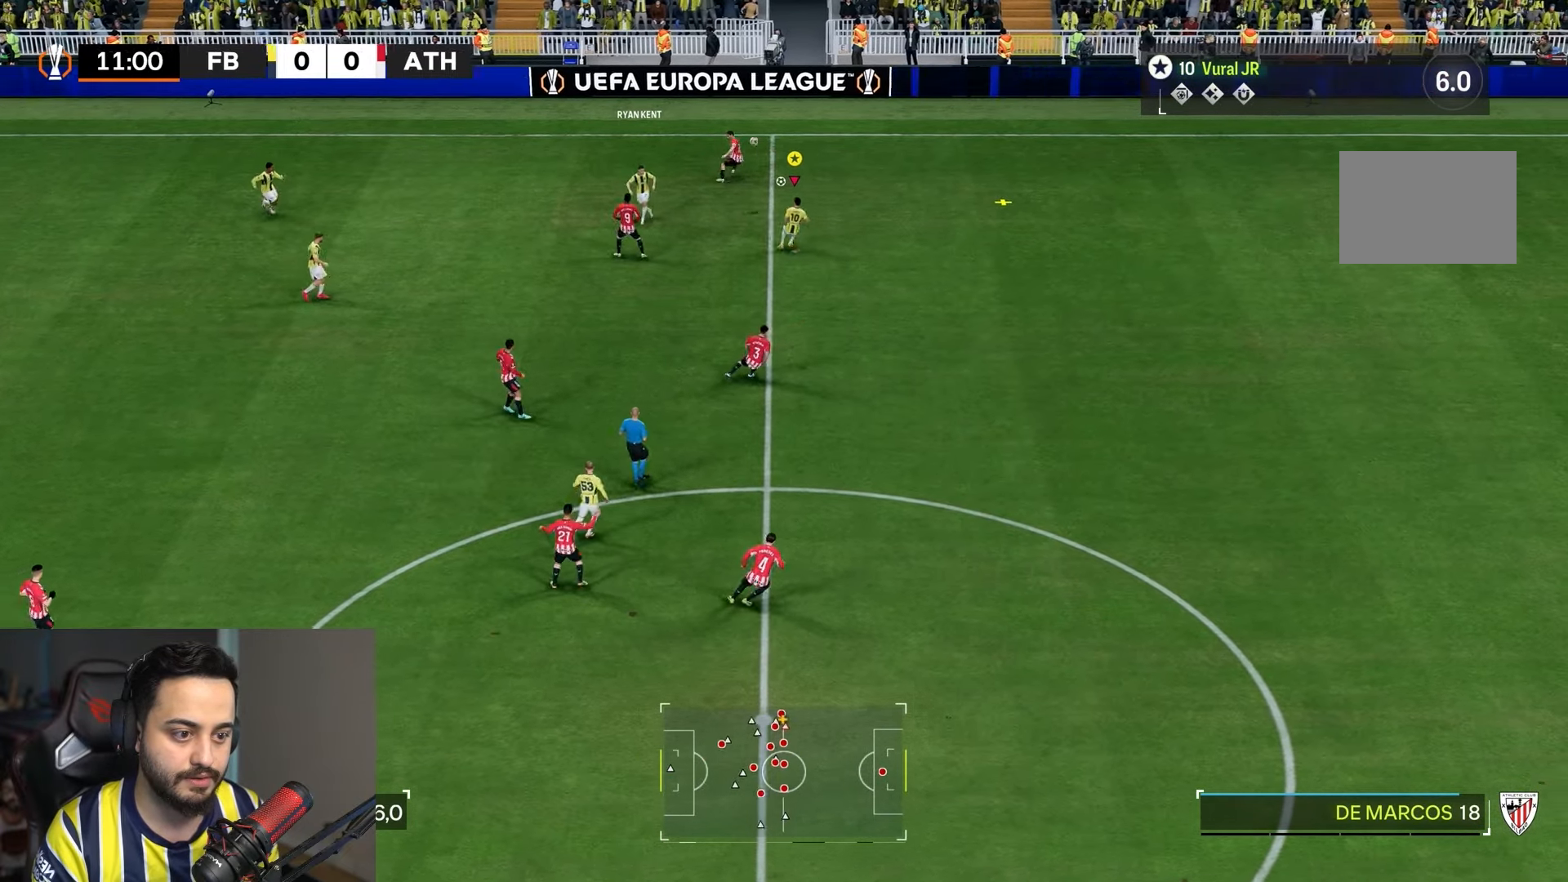
{"buttons": ["R2"], "left_stick": "right", "right_stick": "center", "events": []}
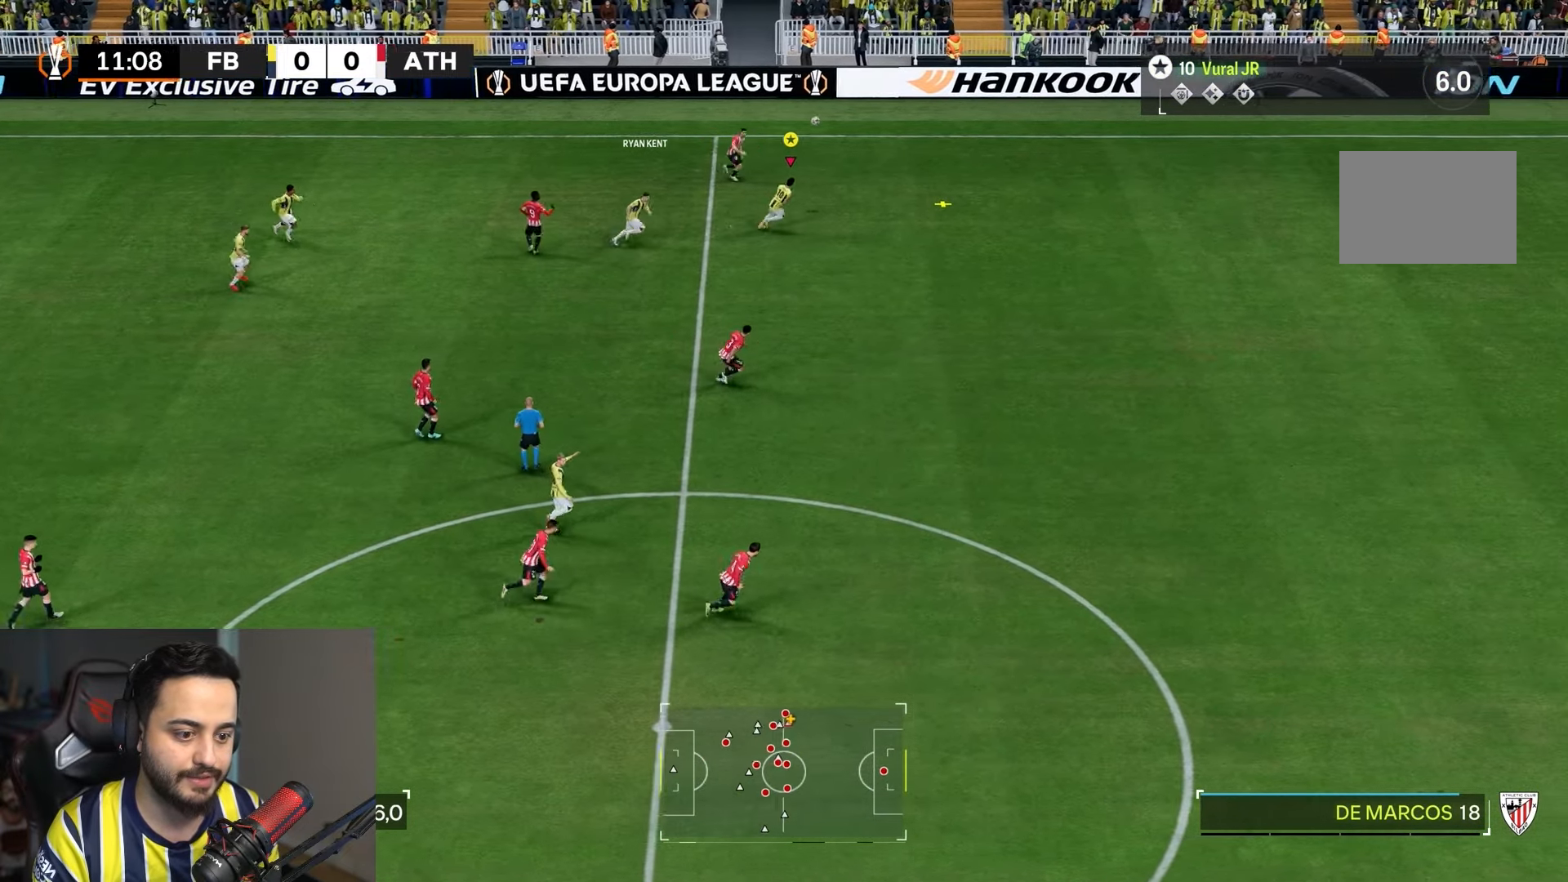
{"buttons": ["R2"], "left_stick": "right", "right_stick": "center", "events": []}
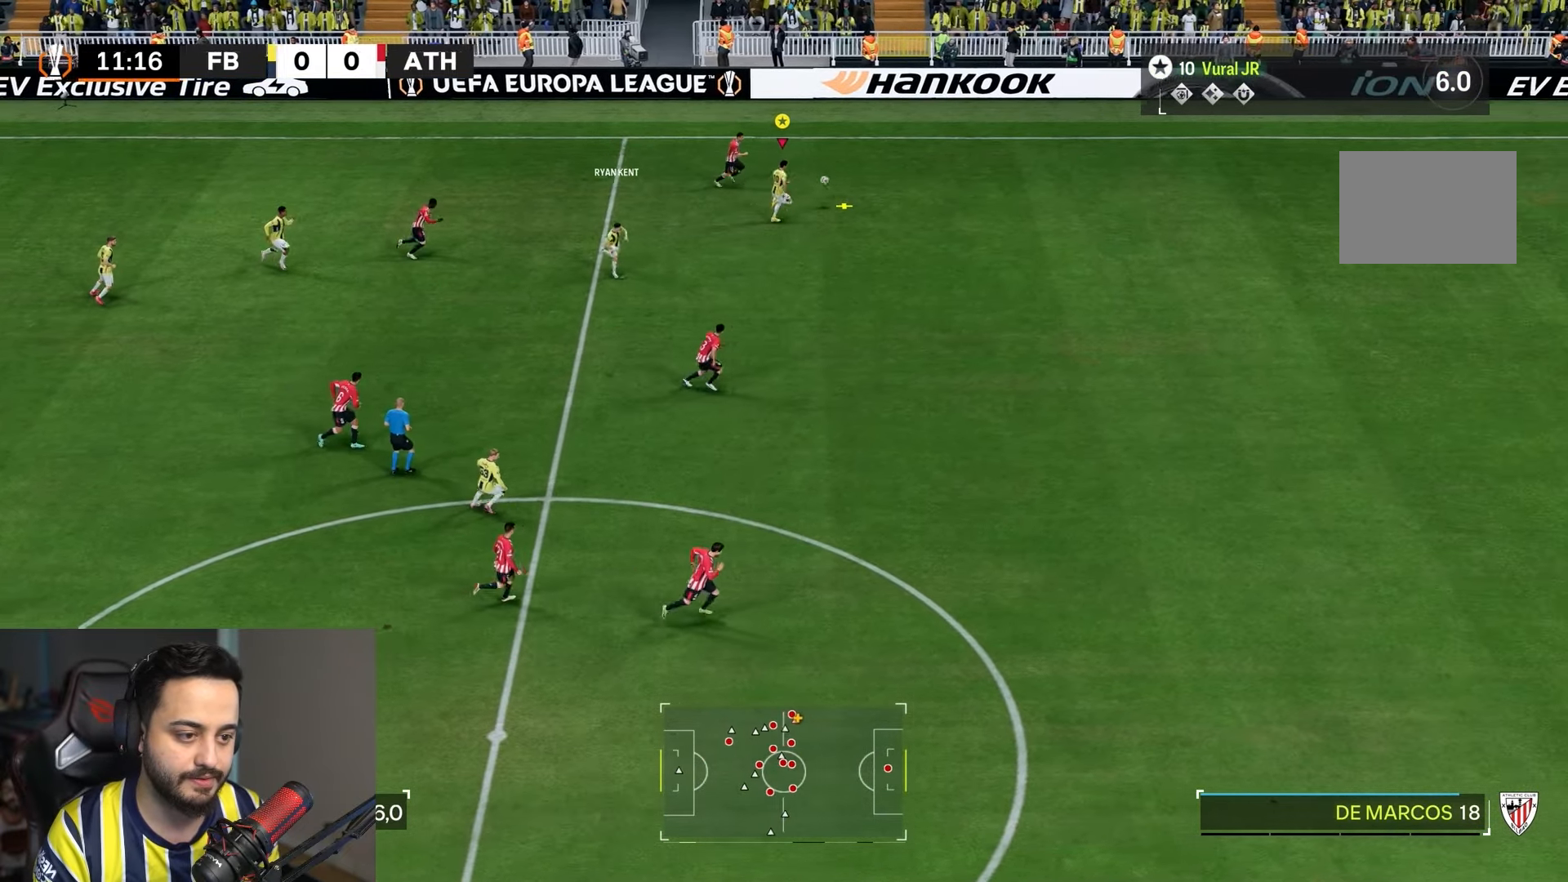
{"buttons": ["R2"], "left_stick": "right", "right_stick": "center", "events": []}
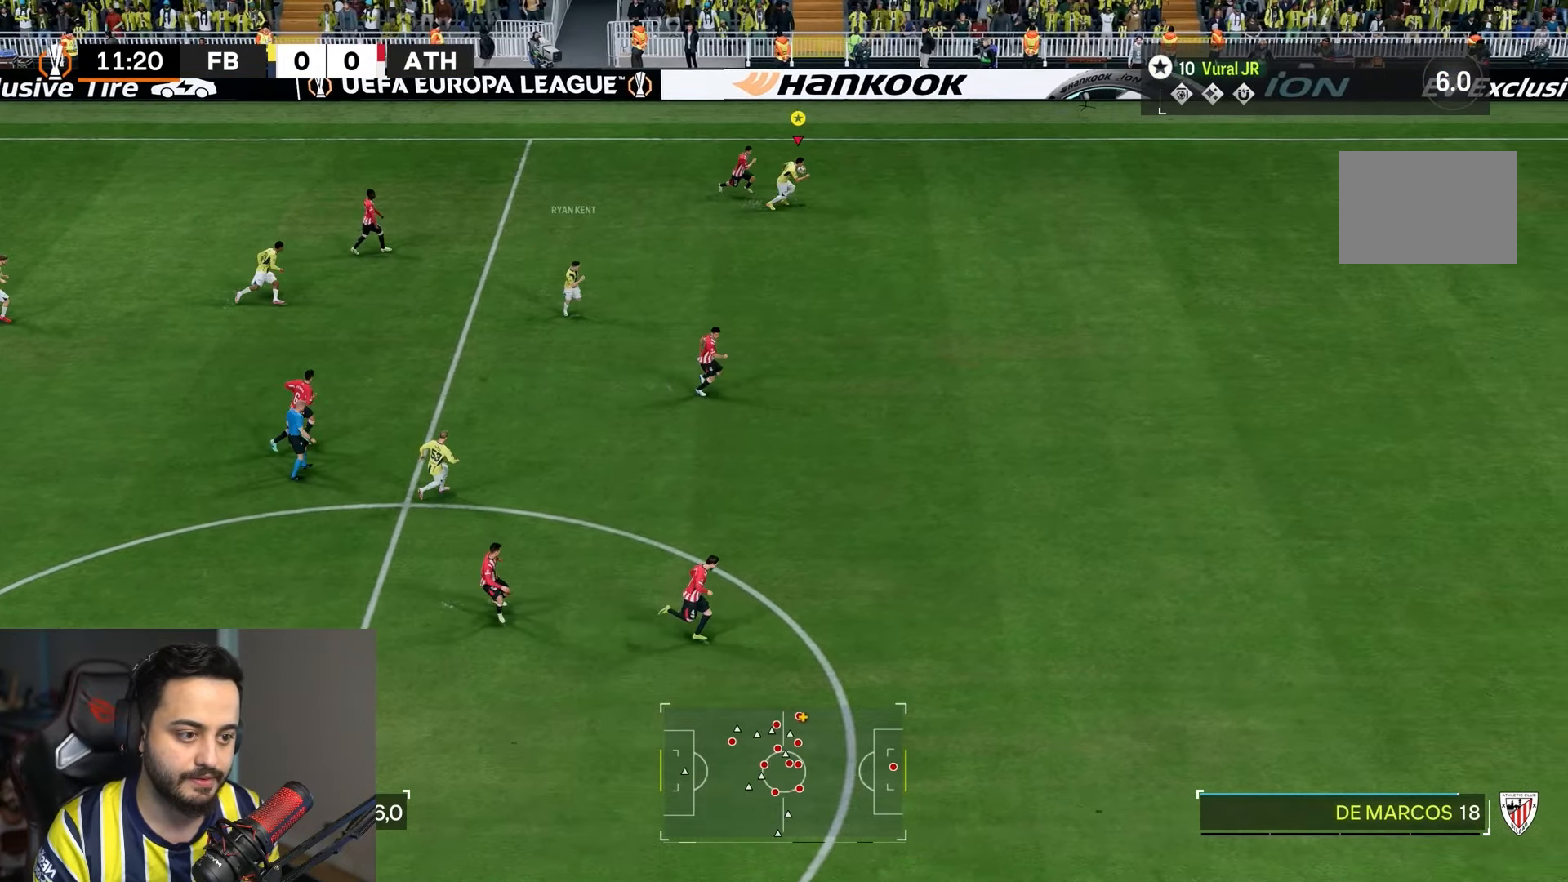
{"buttons": ["R2"], "left_stick": "right", "right_stick": "center", "events": []}
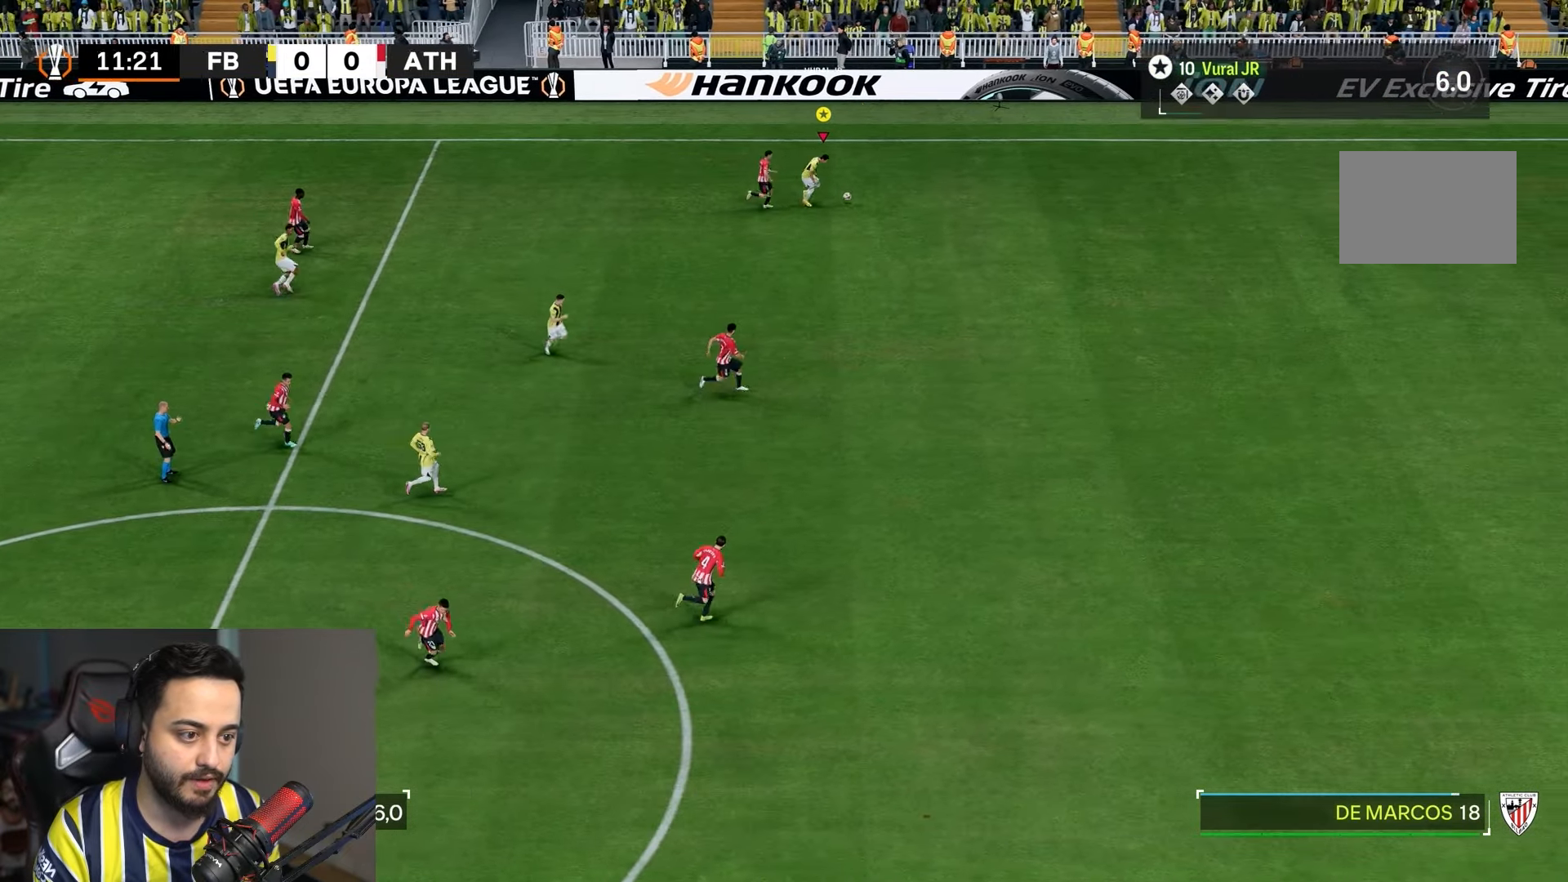
{"buttons": ["R2"], "left_stick": "right", "right_stick": "center", "events": []}
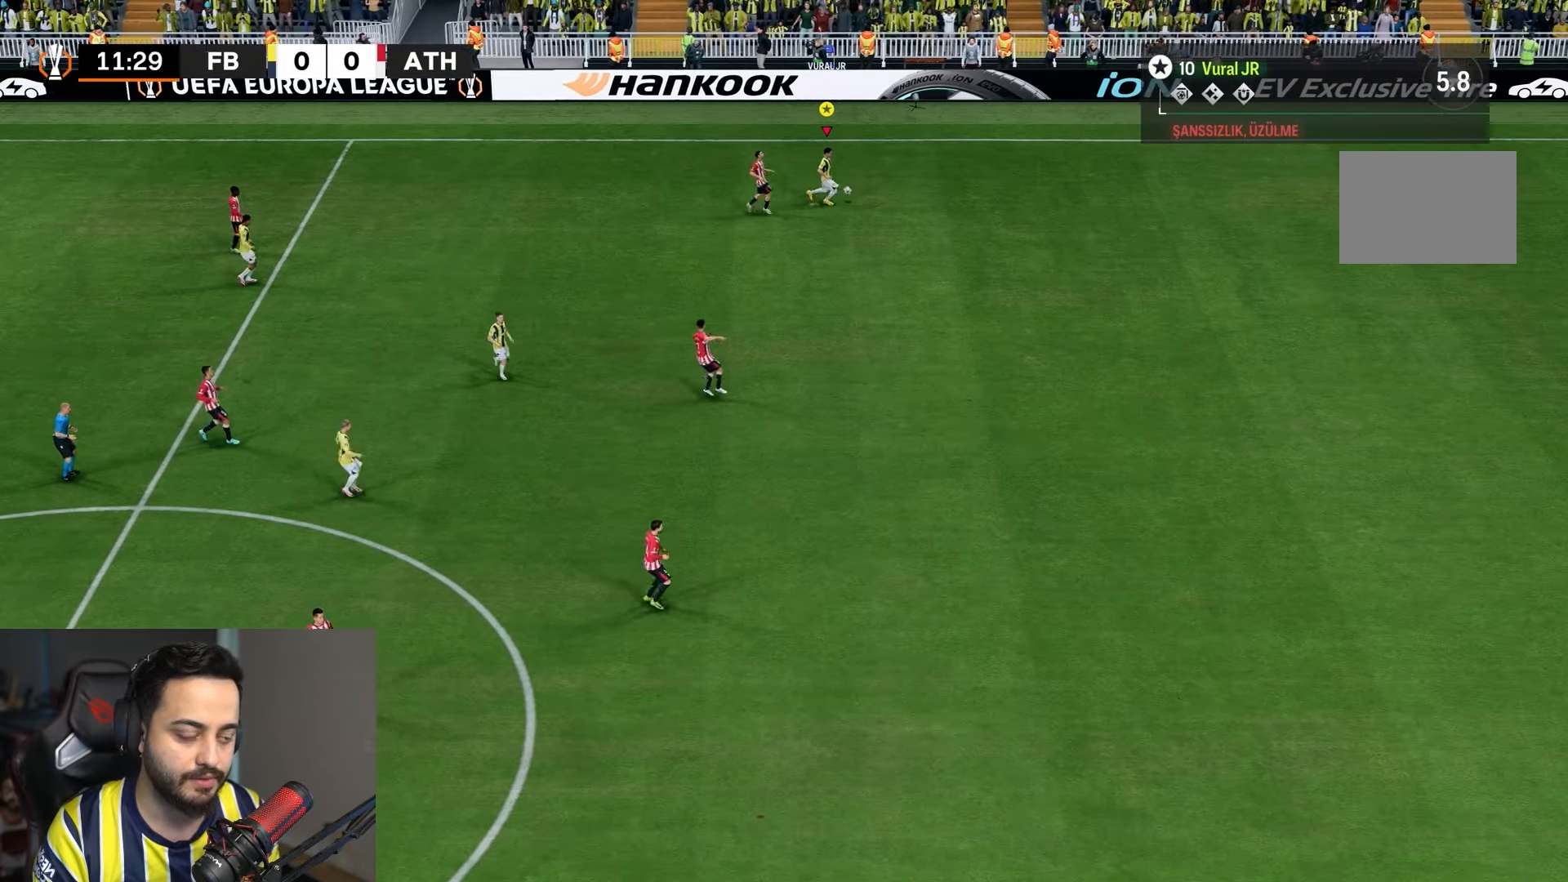
{"buttons": [], "left_stick": "center", "right_stick": "center", "events": [[200, "R2", "up"], [333, "left_stick", "center"]]}
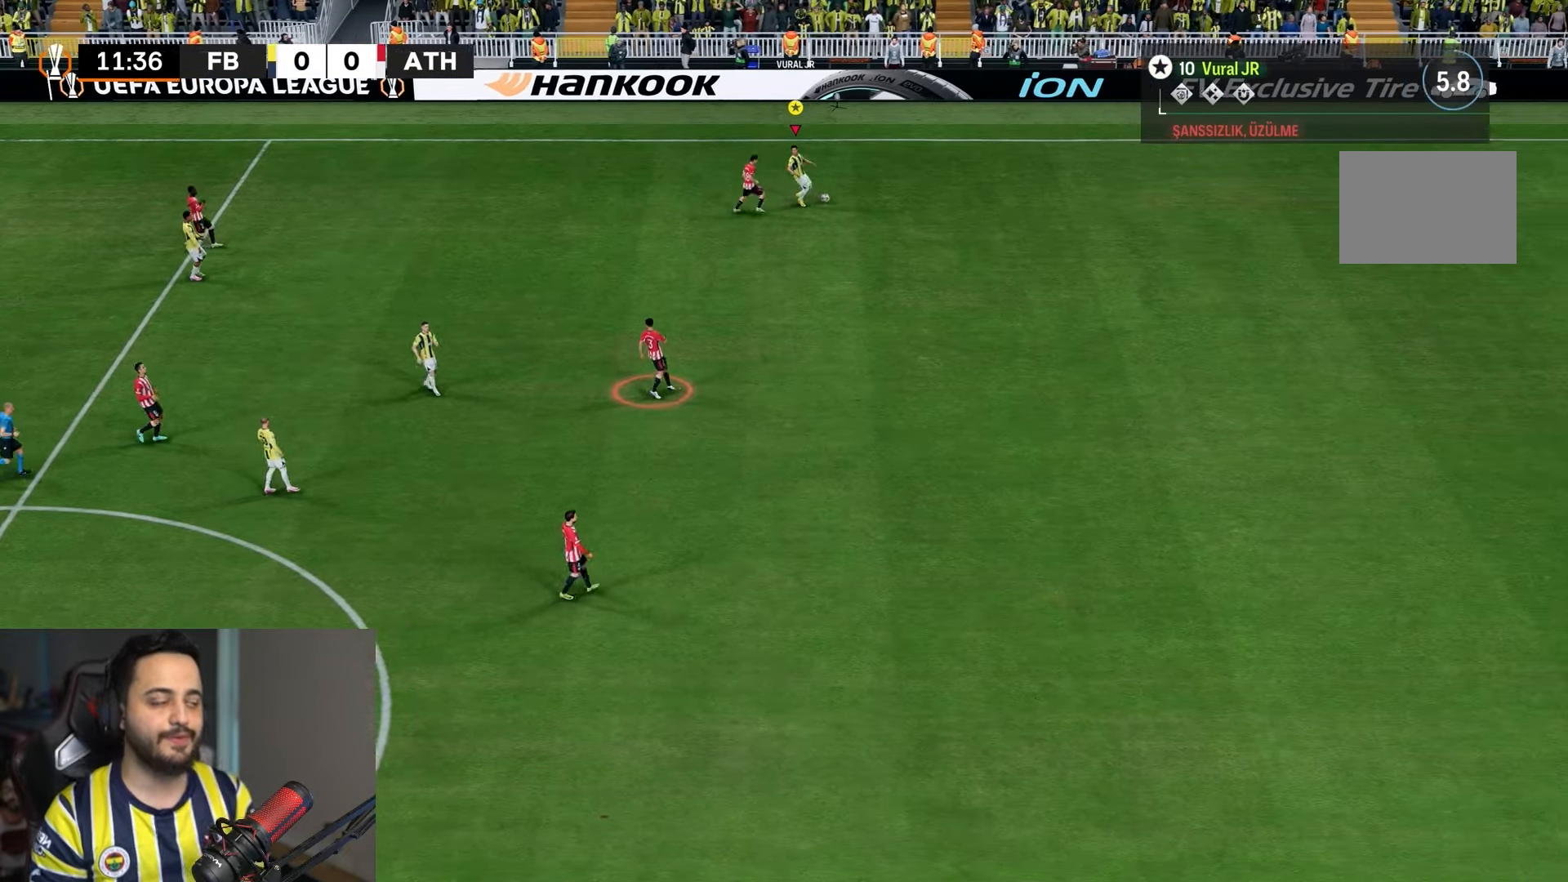
{"buttons": [], "left_stick": "center", "right_stick": "center", "events": []}